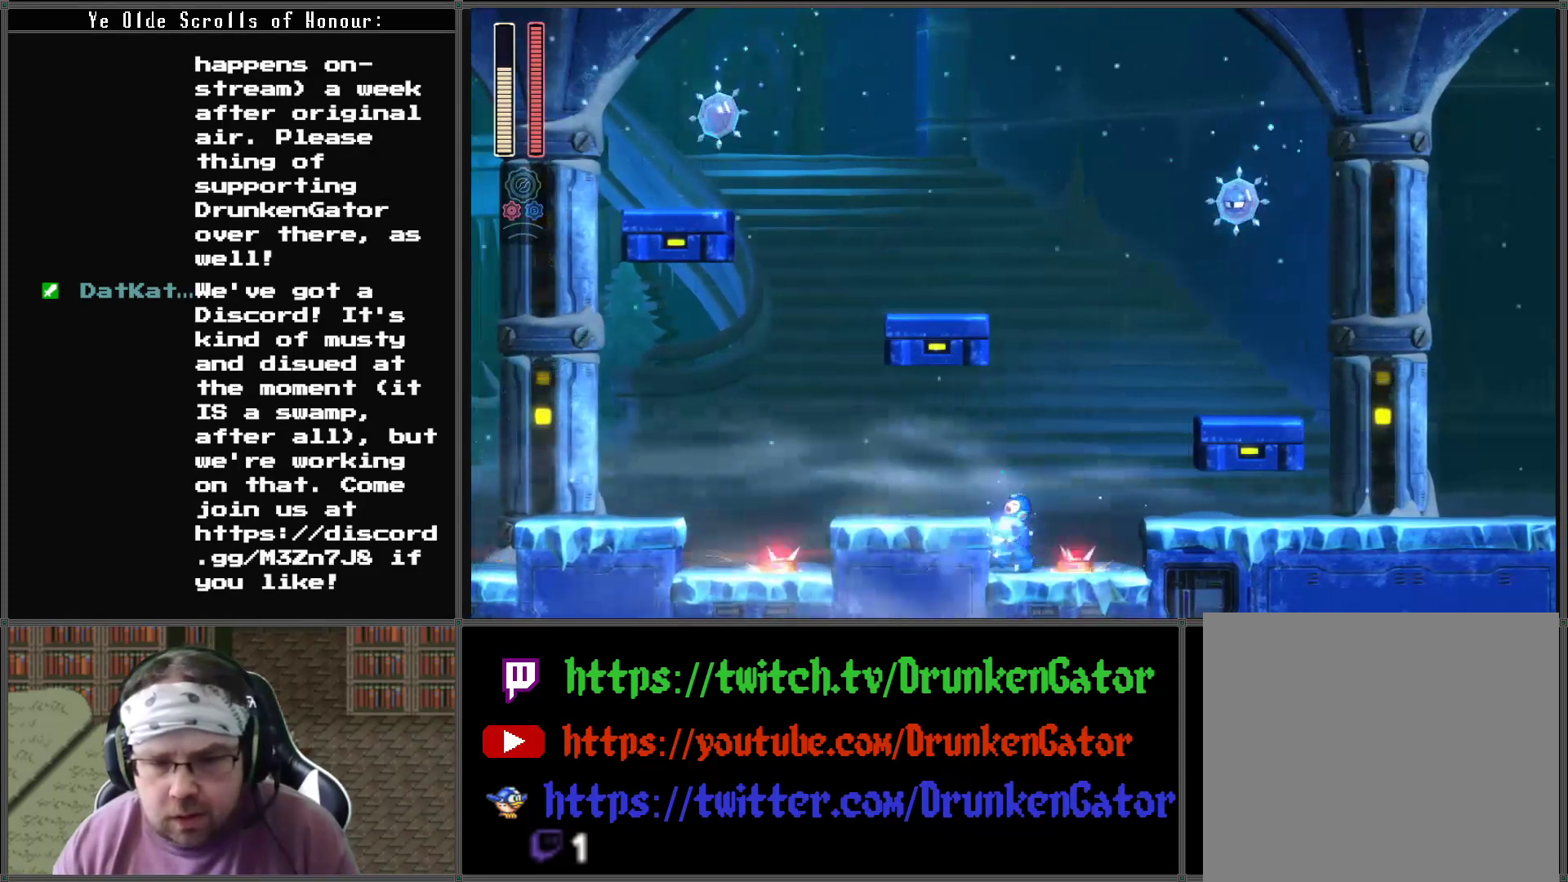
Gameplay with a controller (Xbox layout); each line is a JSON object with the inputs held at the frame after it. "events" lists button and stick changes between this image and that frame as [ms after this image, input, new state], when the widget could be followed in between.
{"buttons": ["A", "DPAD_RIGHT"], "left_stick": "center", "right_stick": "center", "events": [[400, "A", "down"]]}
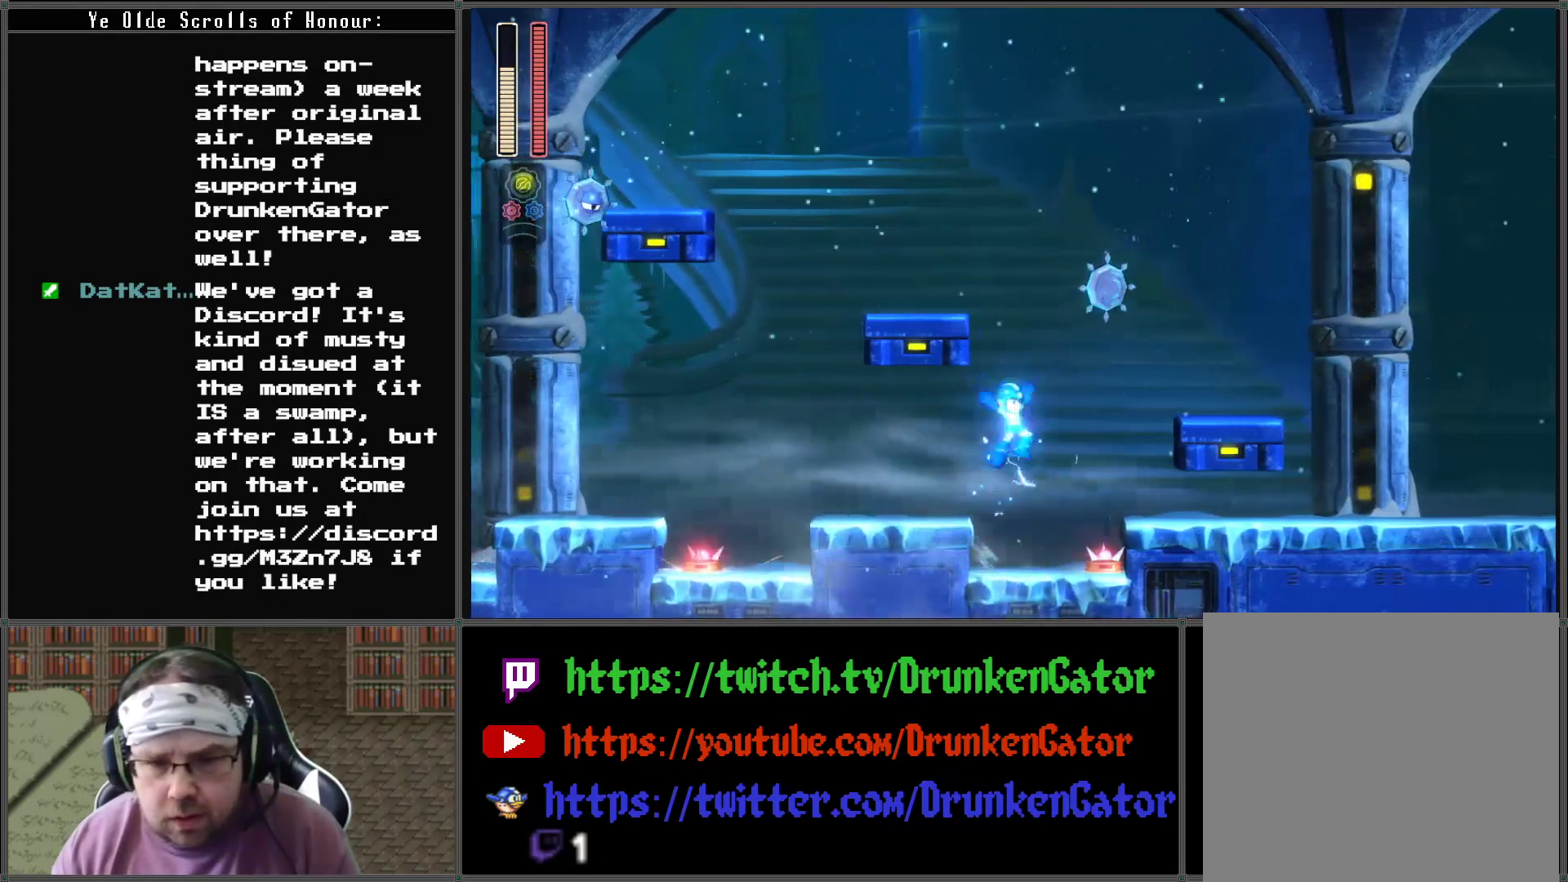
{"buttons": ["DPAD_RIGHT"], "left_stick": "center", "right_stick": "center", "events": [[200, "X", "down"], [400, "A", "up"], [467, "X", "up"]]}
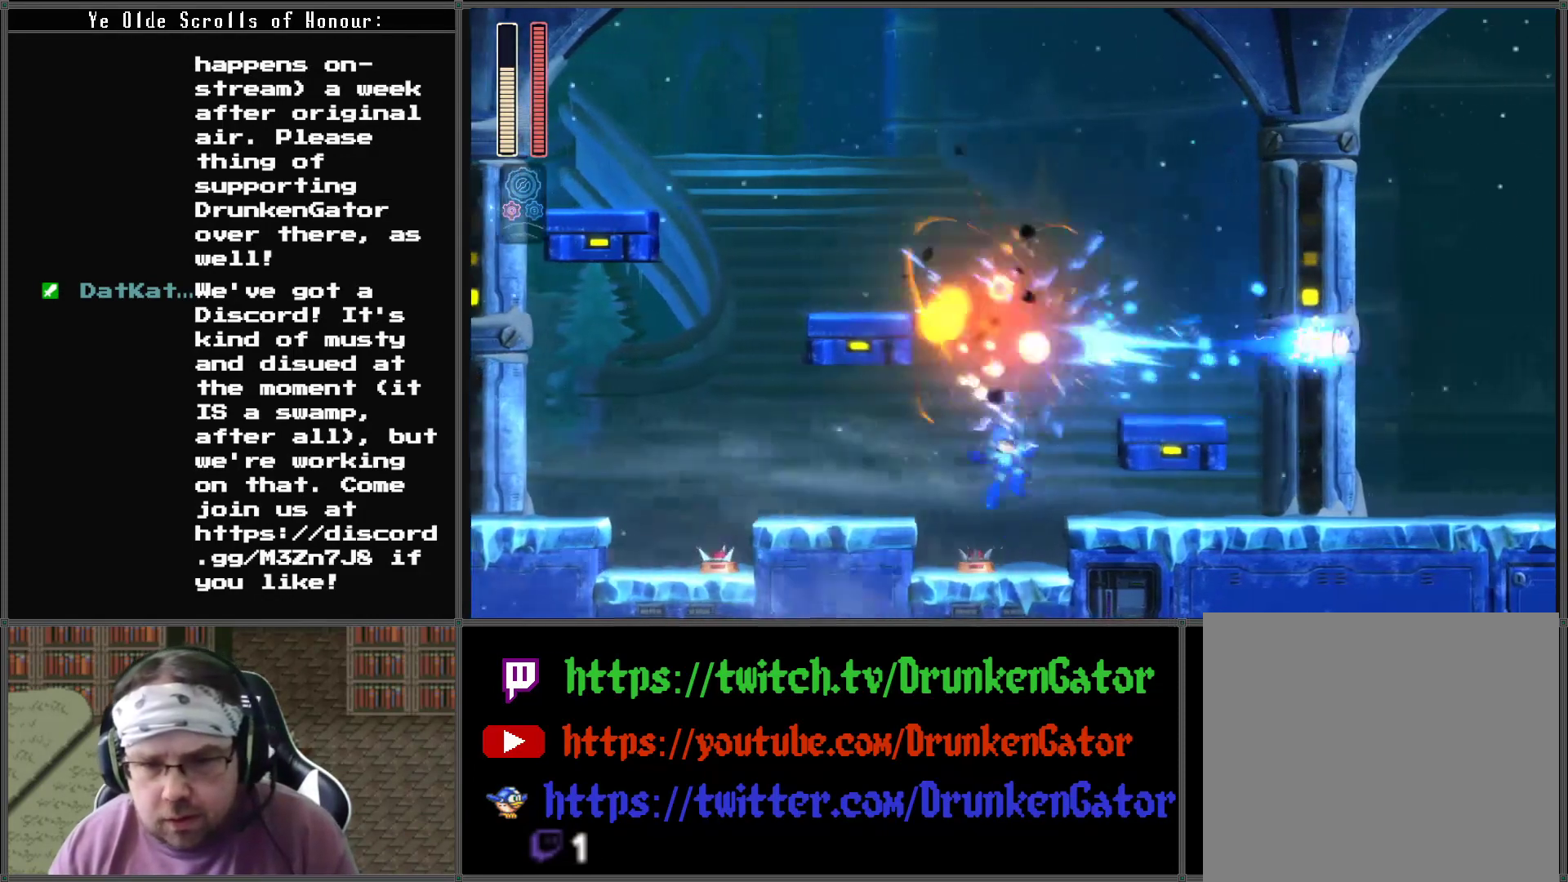
{"buttons": ["A", "DPAD_RIGHT"], "left_stick": "center", "right_stick": "center", "events": [[233, "A", "down"]]}
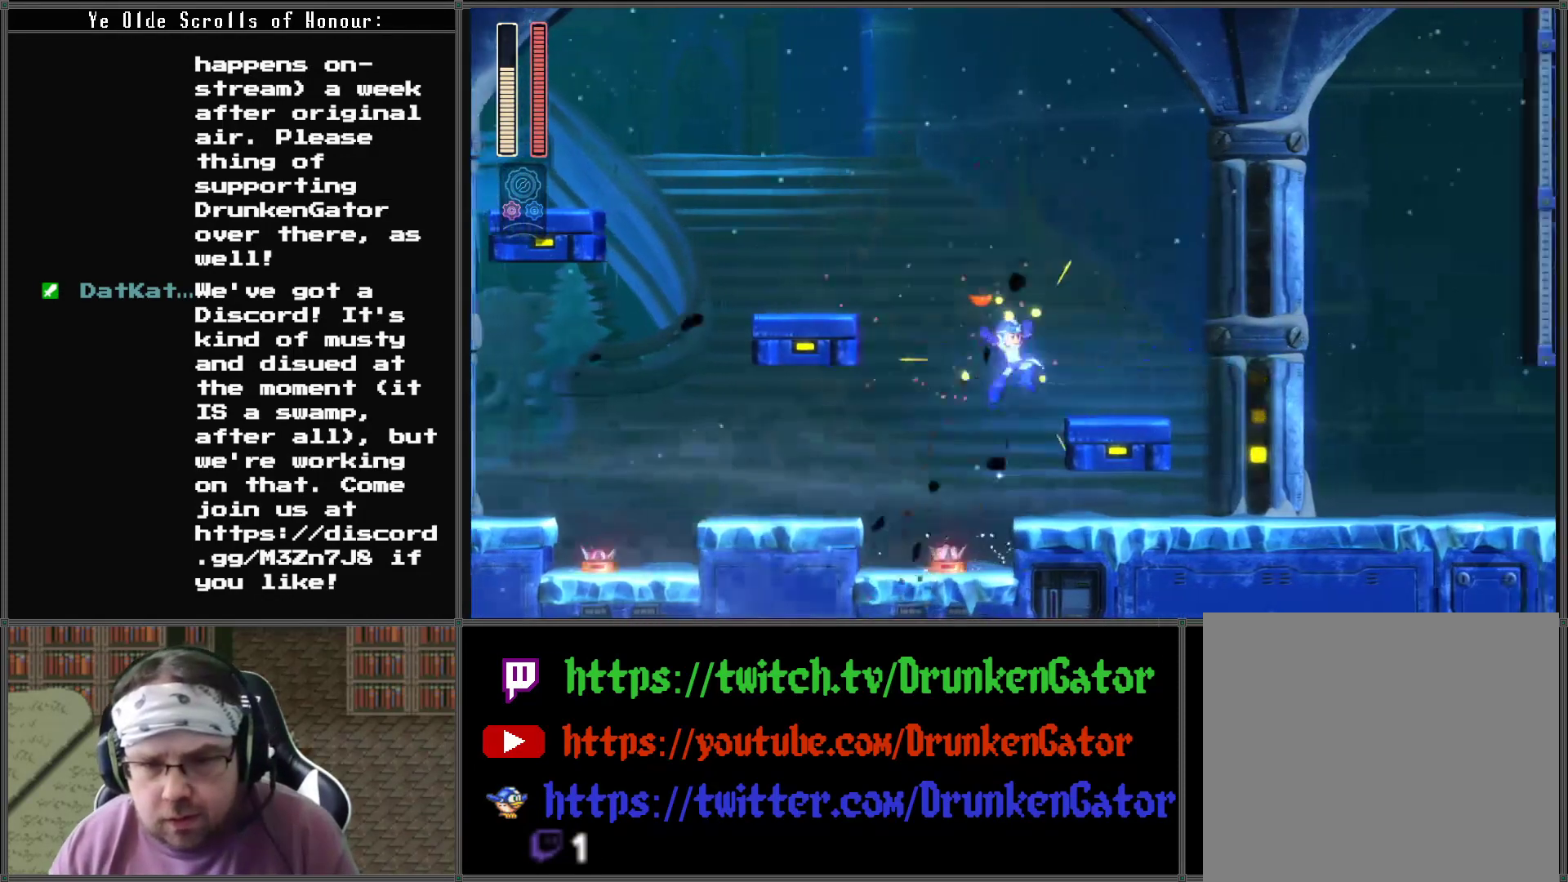
{"buttons": ["A", "DPAD_DOWN", "DPAD_RIGHT"], "left_stick": "center", "right_stick": "center", "events": [[300, "A", "up"], [467, "DPAD_DOWN", "down"], [500, "A", "down"]]}
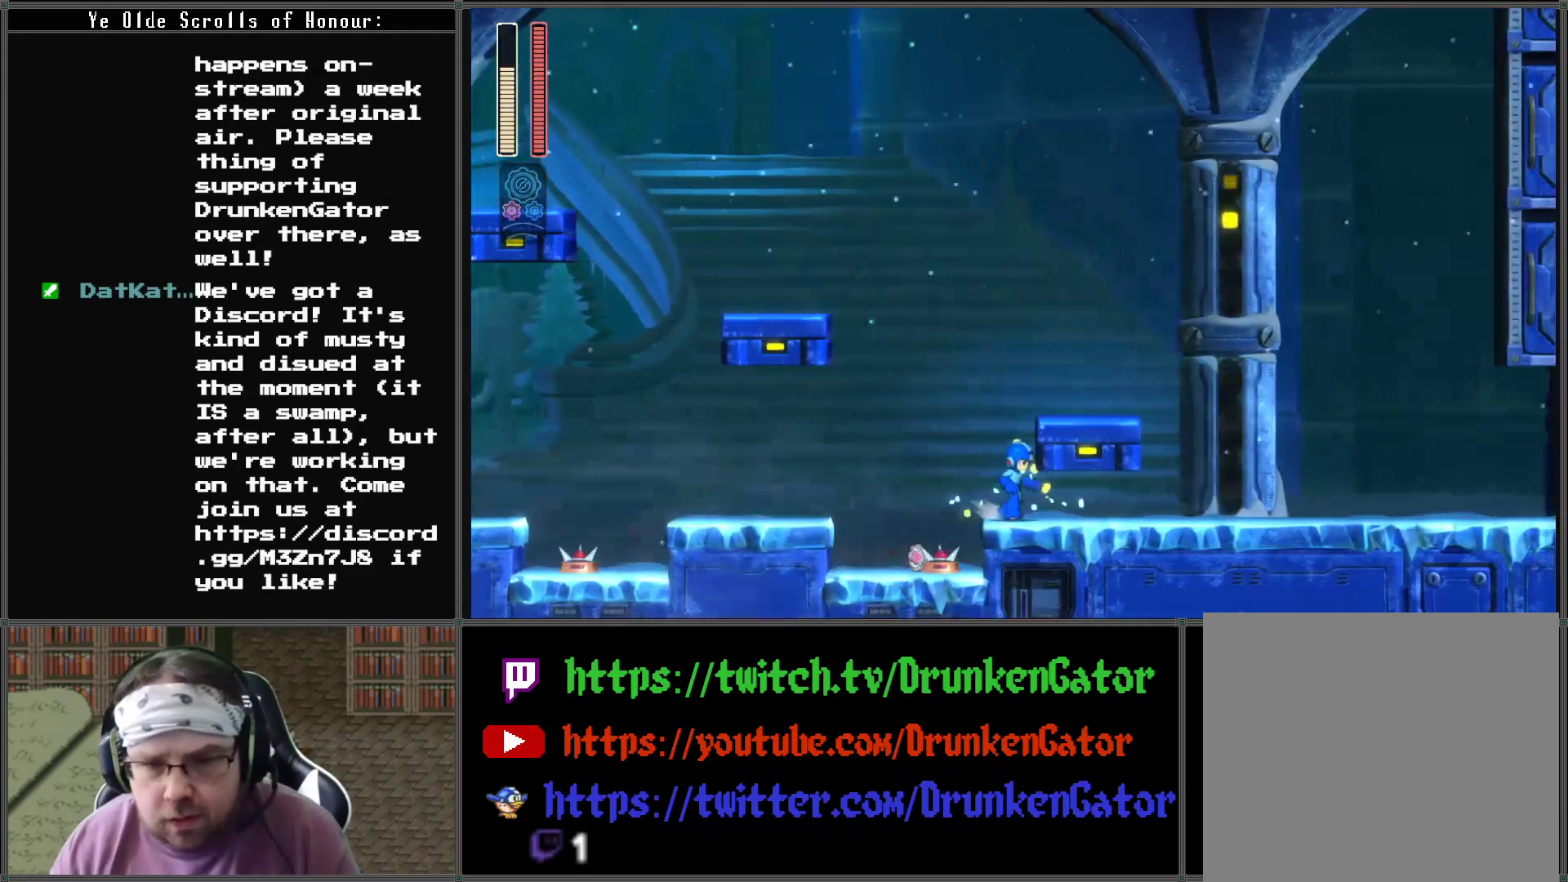
{"buttons": ["DPAD_DOWN", "DPAD_RIGHT"], "left_stick": "center", "right_stick": "center", "events": [[433, "A", "up"]]}
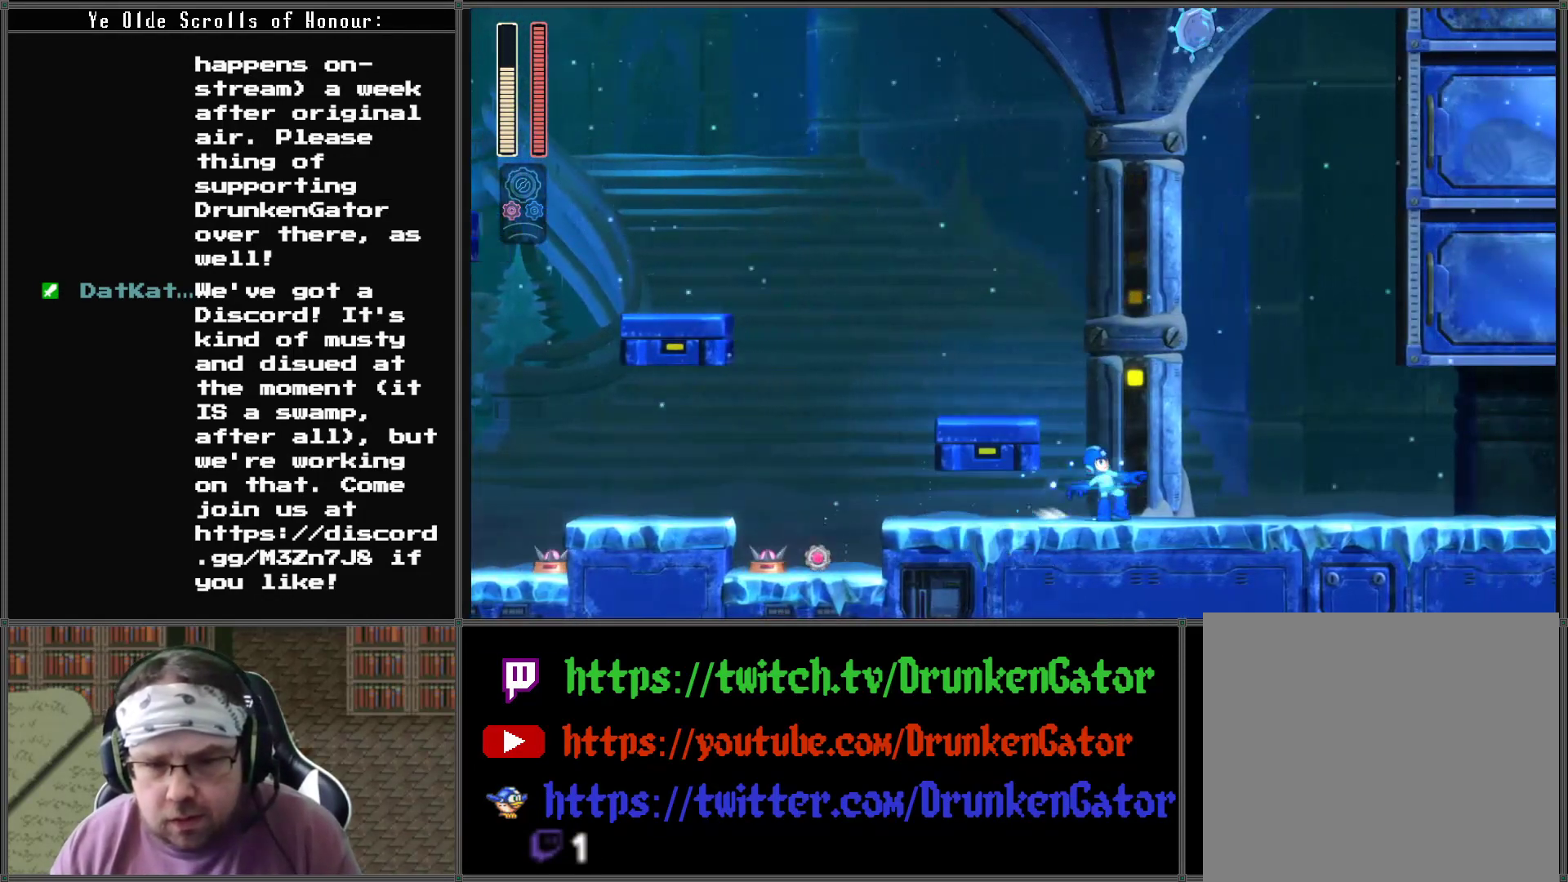
{"buttons": ["DPAD_DOWN", "DPAD_RIGHT"], "left_stick": "center", "right_stick": "center", "events": [[67, "A", "down"], [433, "A", "up"]]}
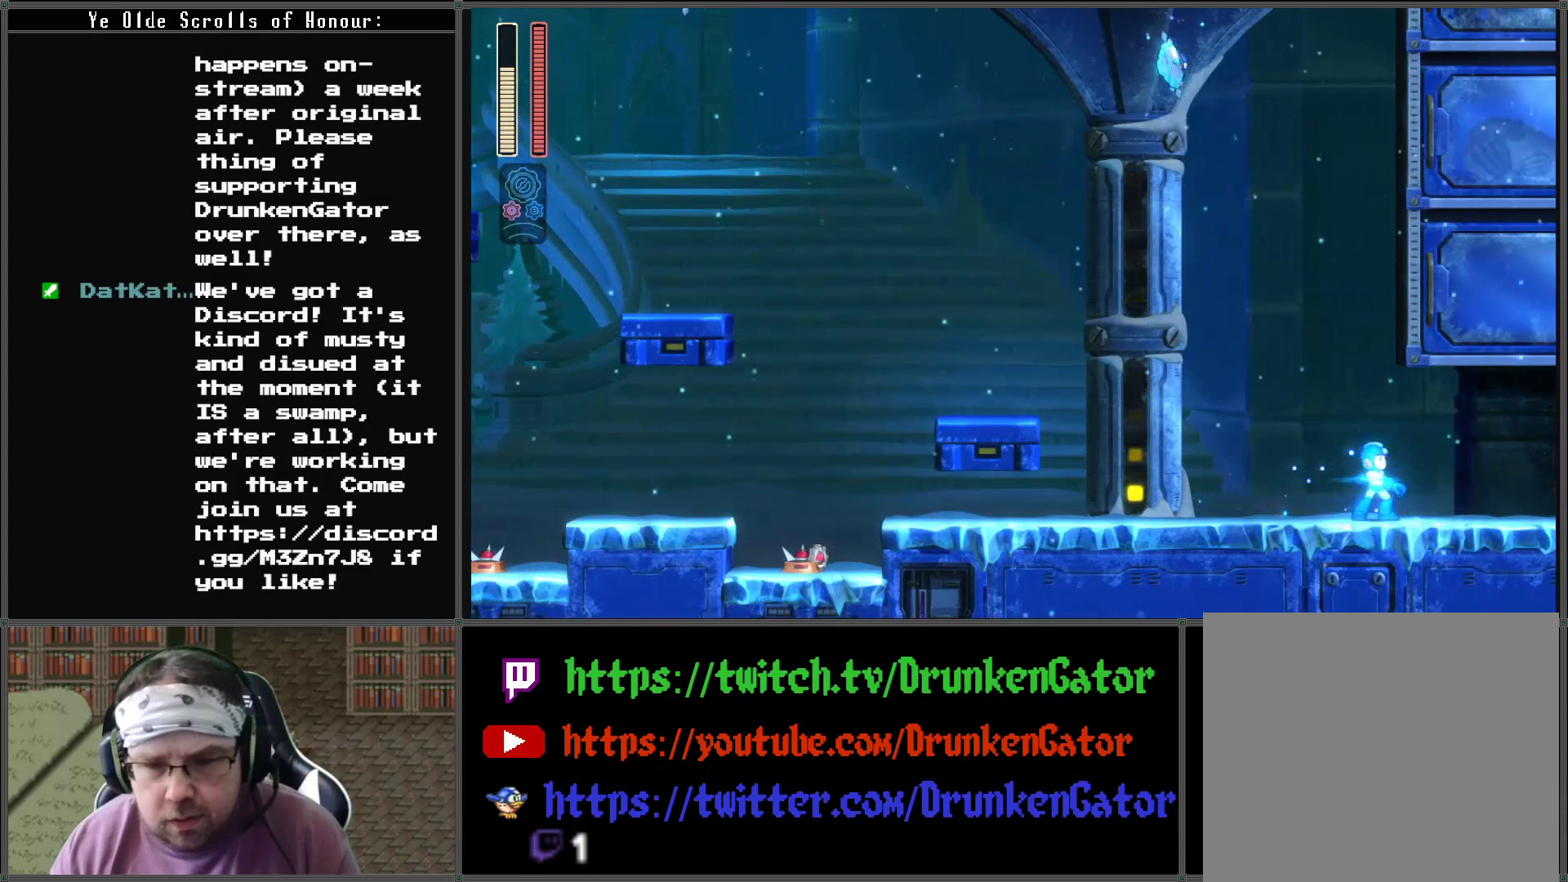
{"buttons": ["DPAD_RIGHT"], "left_stick": "center", "right_stick": "center", "events": [[33, "A", "down"], [467, "A", "up"], [500, "DPAD_DOWN", "up"]]}
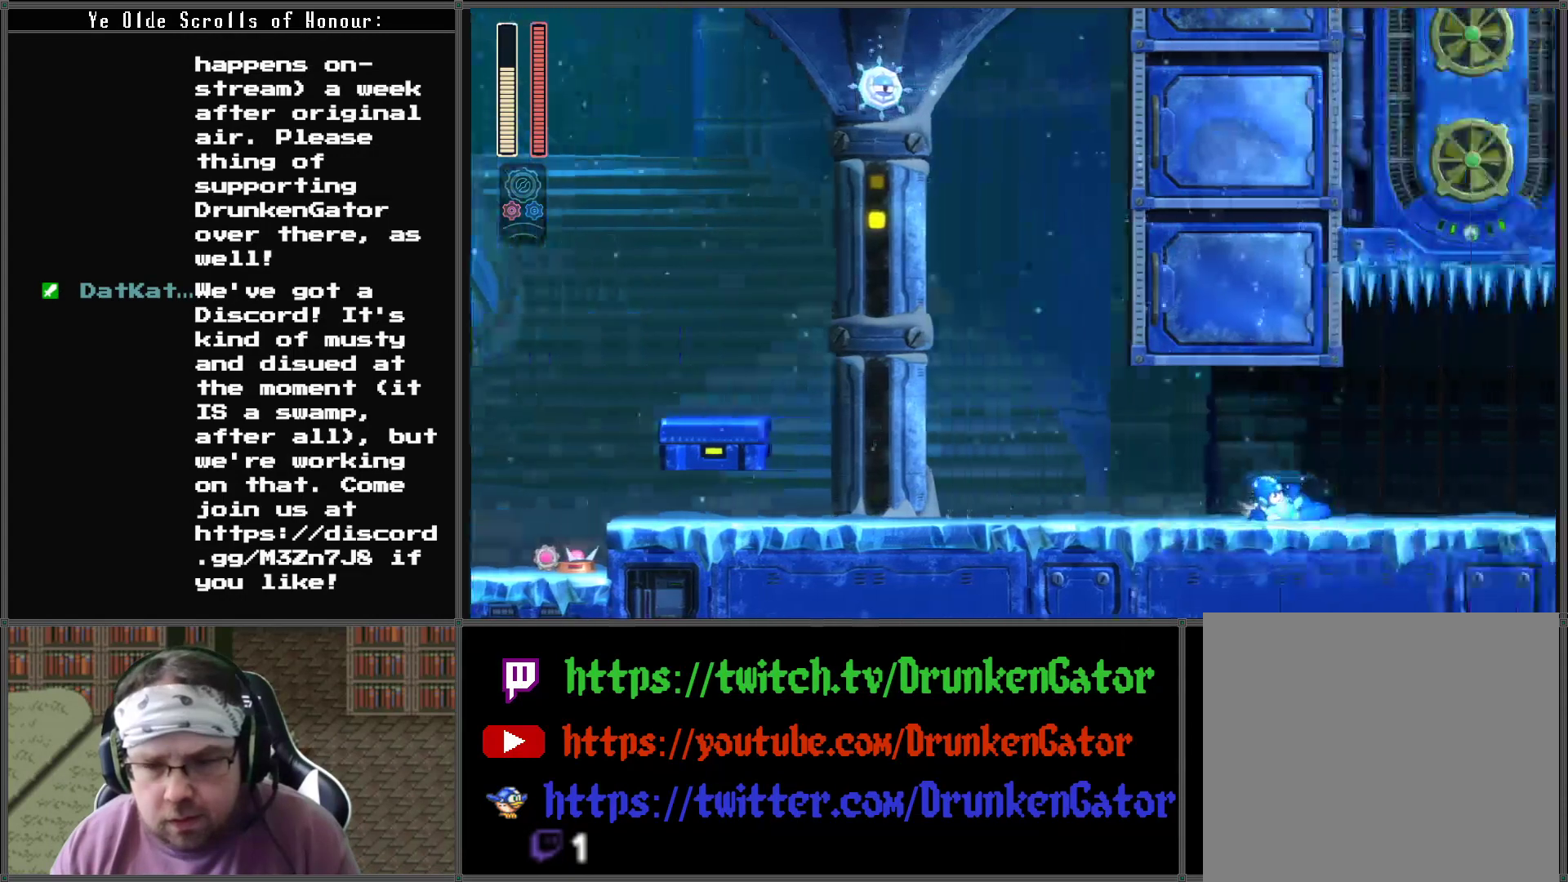
{"buttons": ["DPAD_RIGHT"], "left_stick": "center", "right_stick": "center", "events": []}
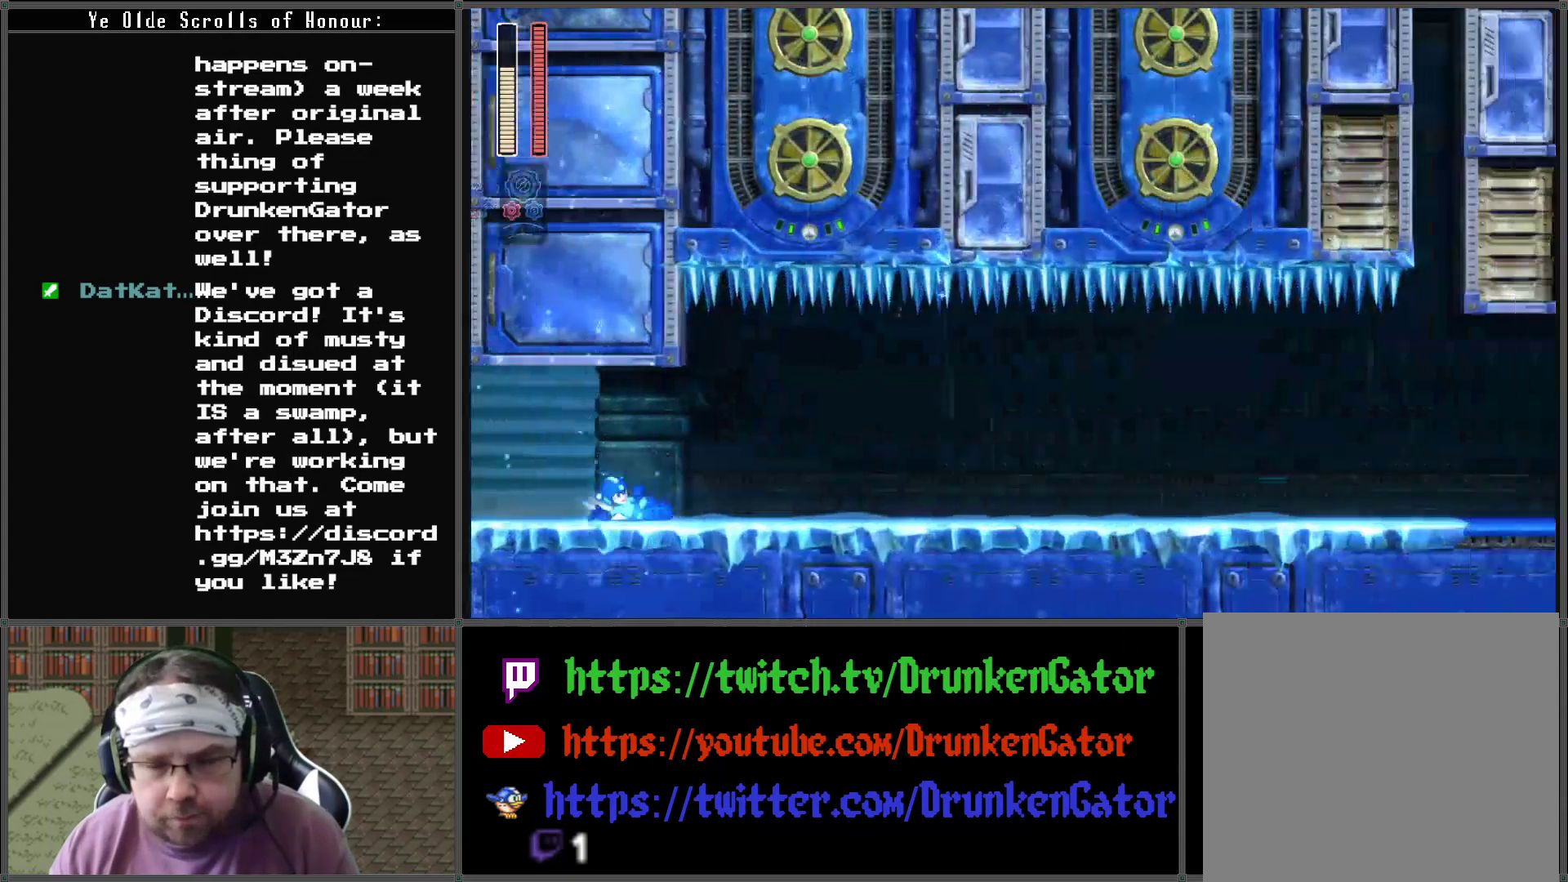
{"buttons": ["DPAD_RIGHT"], "left_stick": "center", "right_stick": "center", "events": []}
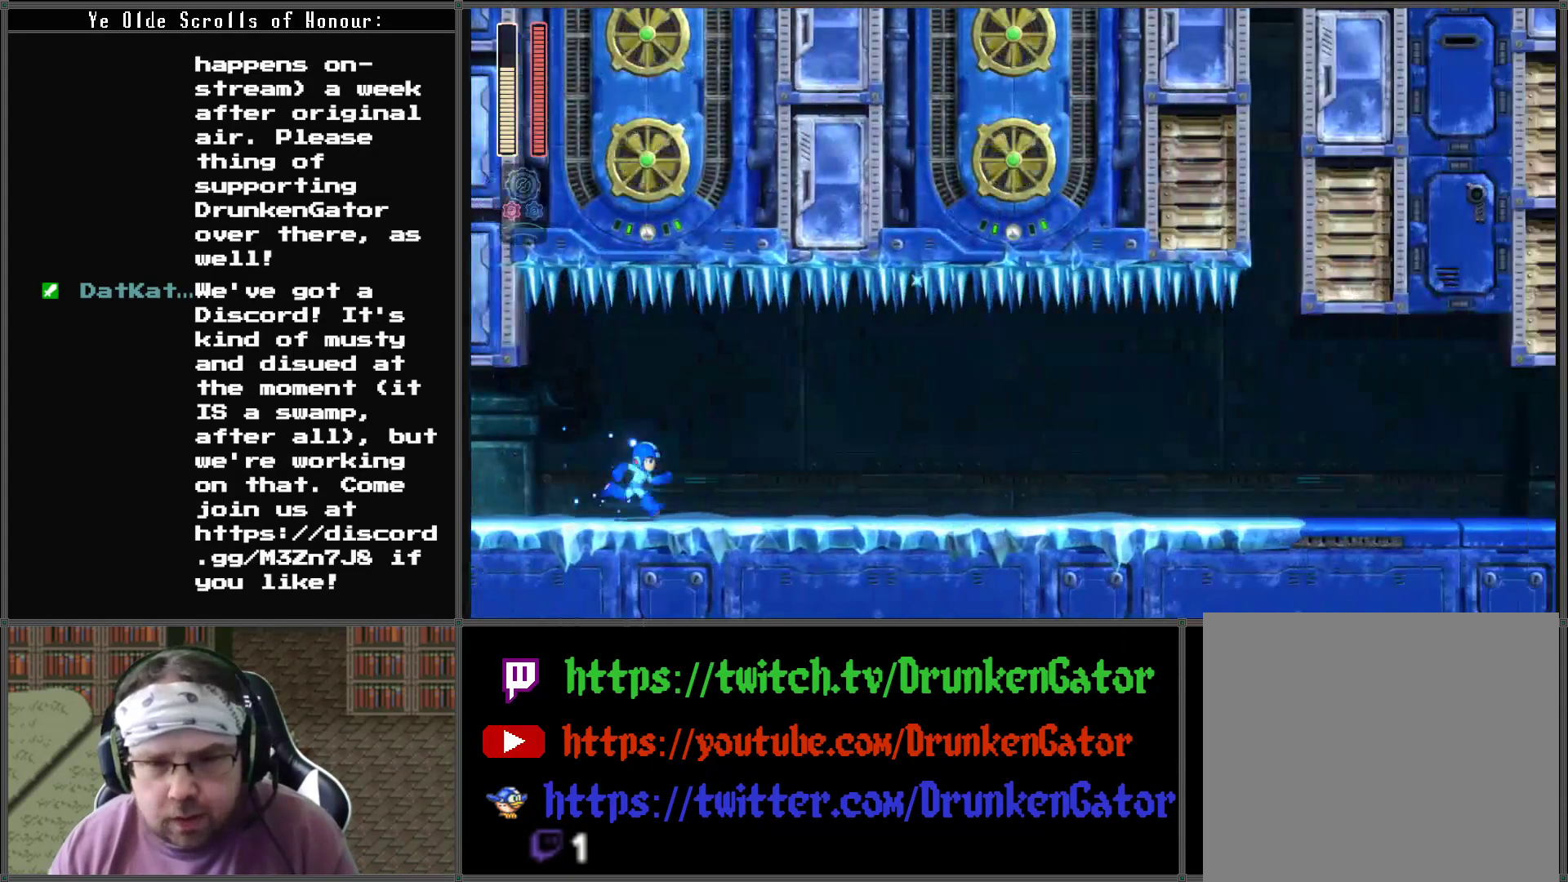
{"buttons": ["DPAD_RIGHT"], "left_stick": "center", "right_stick": "center", "events": []}
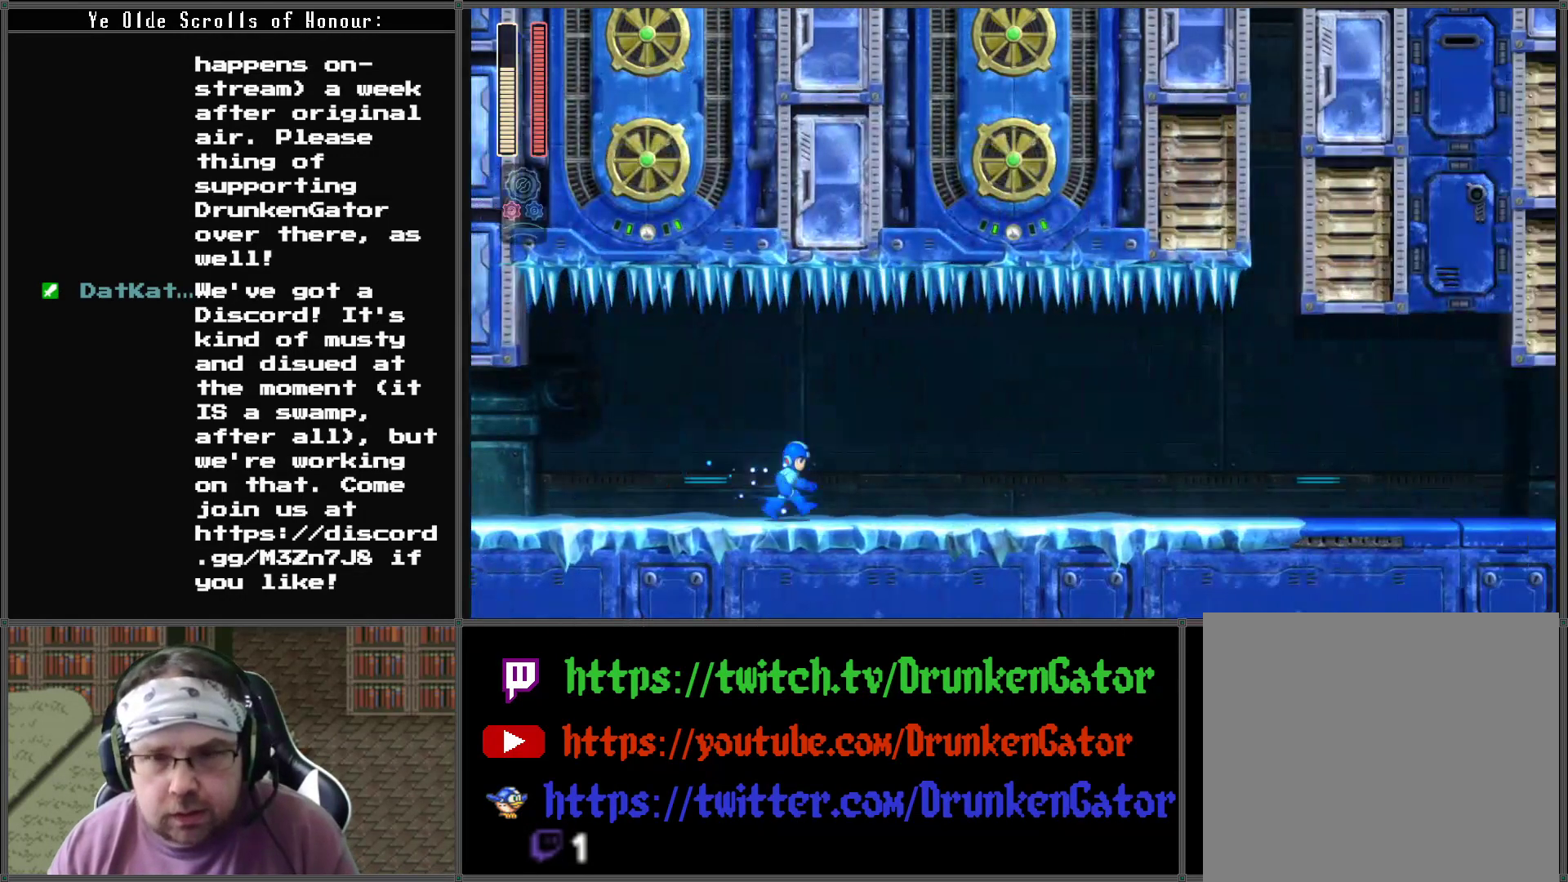
{"buttons": ["DPAD_RIGHT"], "left_stick": "center", "right_stick": "center", "events": []}
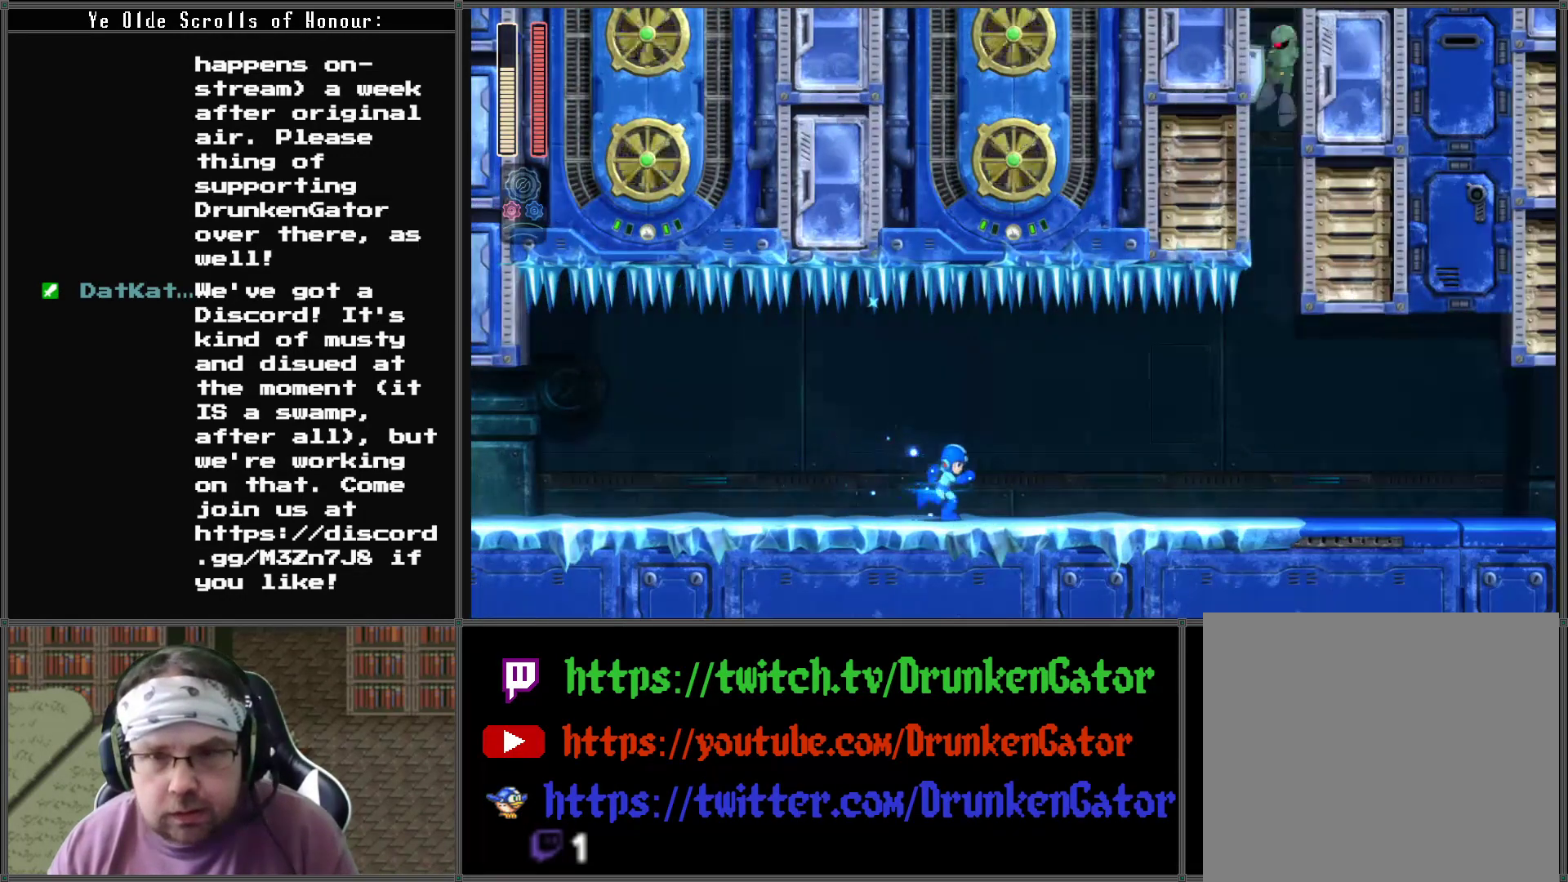
{"buttons": ["DPAD_RIGHT"], "left_stick": "center", "right_stick": "center", "events": [[267, "X", "down"], [400, "X", "up"]]}
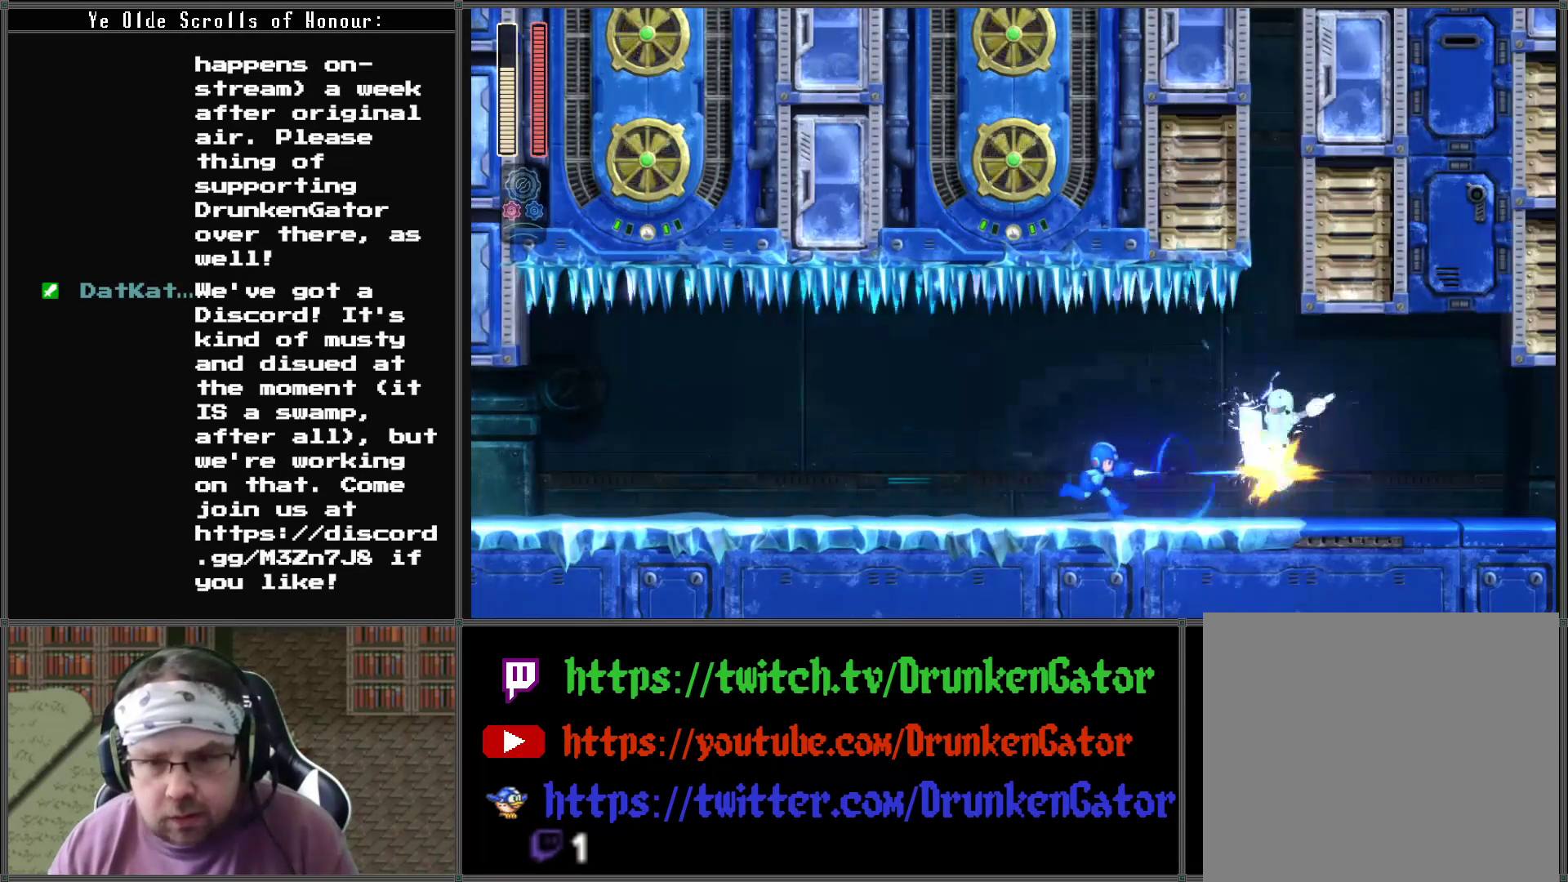
{"buttons": ["X"], "left_stick": "center", "right_stick": "center", "events": [[33, "DPAD_RIGHT", "up"], [67, "X", "down"], [133, "X", "up"], [200, "X", "down"], [300, "X", "up"], [367, "X", "down"], [467, "X", "up"], [500, "X", "down"]]}
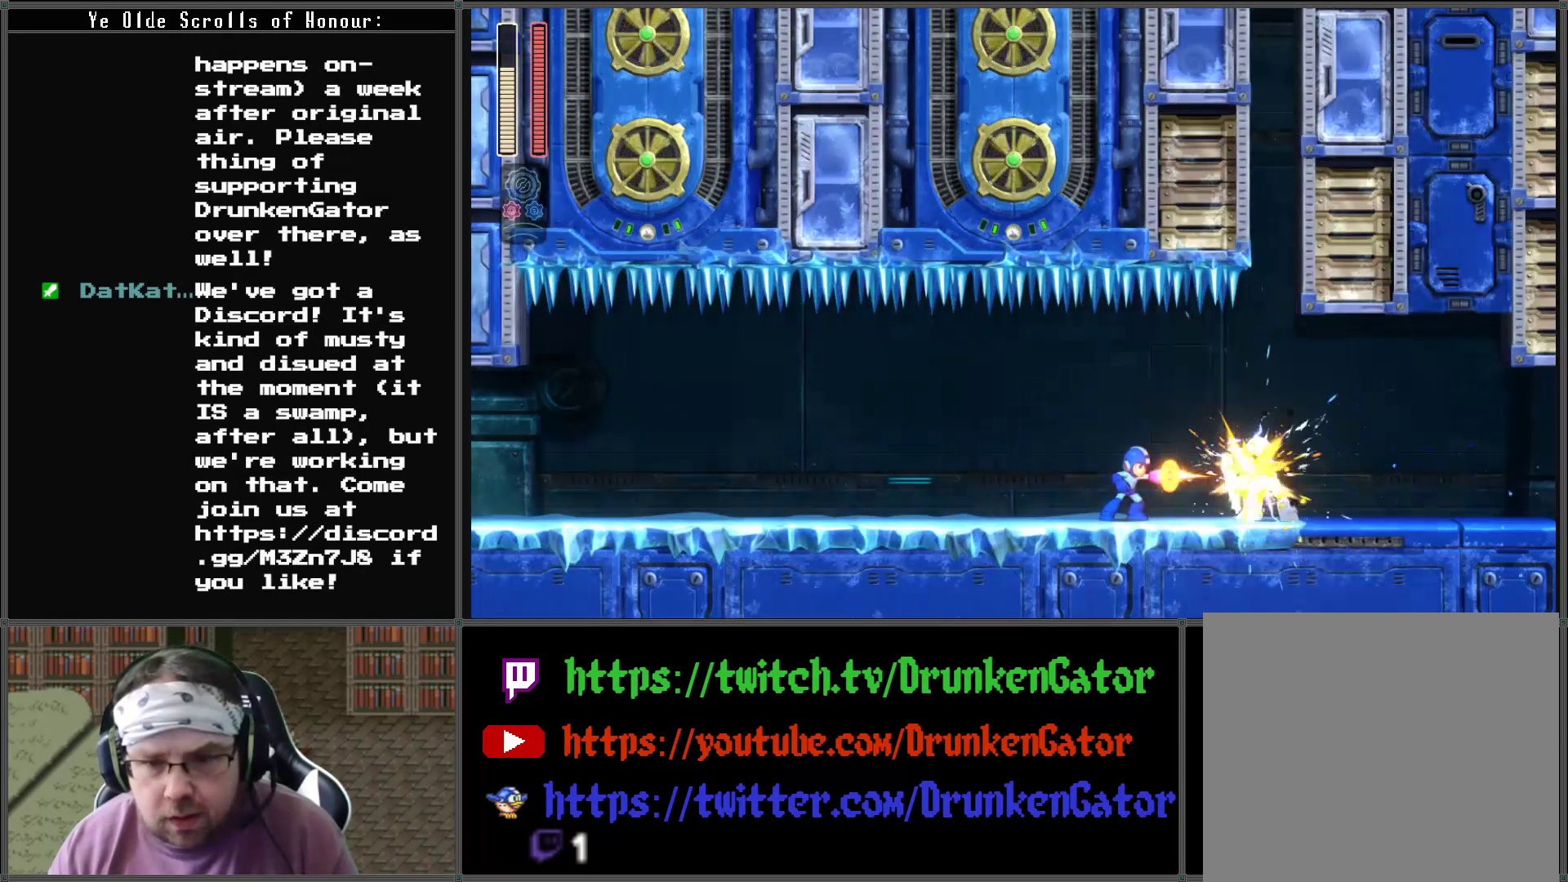
{"buttons": ["X"], "left_stick": "center", "right_stick": "center", "events": [[100, "X", "up"], [167, "X", "down"], [233, "X", "up"], [300, "X", "down"], [367, "X", "up"], [433, "X", "down"]]}
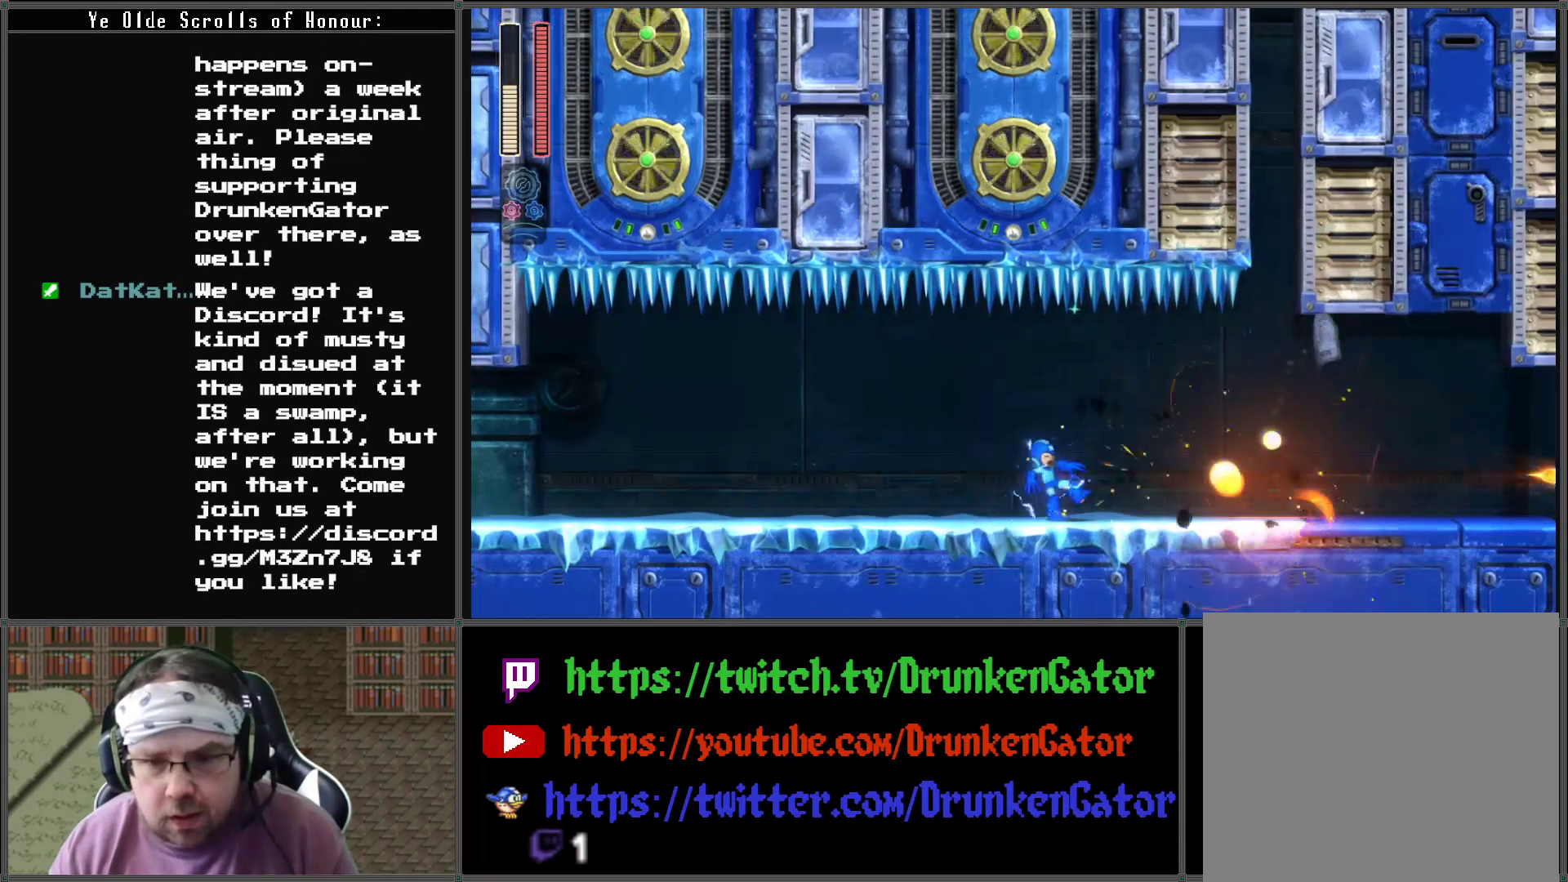
{"buttons": ["A", "DPAD_DOWN", "DPAD_RIGHT"], "left_stick": "center", "right_stick": "center", "events": [[33, "DPAD_RIGHT", "down"], [33, "X", "up"], [233, "DPAD_DOWN", "down"], [333, "A", "down"]]}
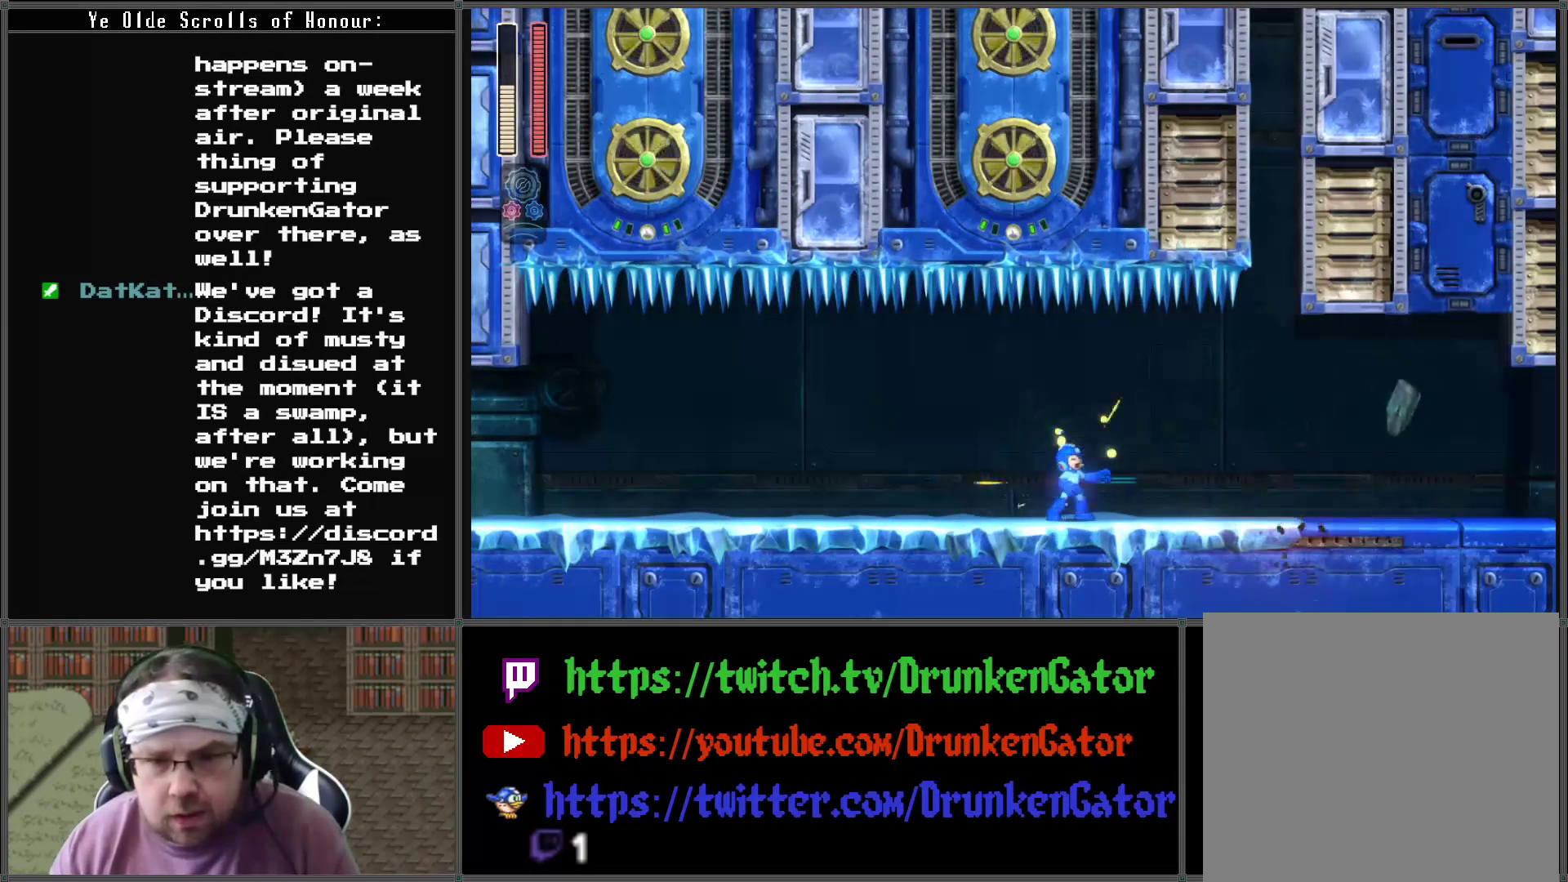
{"buttons": ["DPAD_DOWN", "DPAD_RIGHT"], "left_stick": "center", "right_stick": "center", "events": [[133, "A", "up"], [200, "A", "down"], [500, "A", "up"]]}
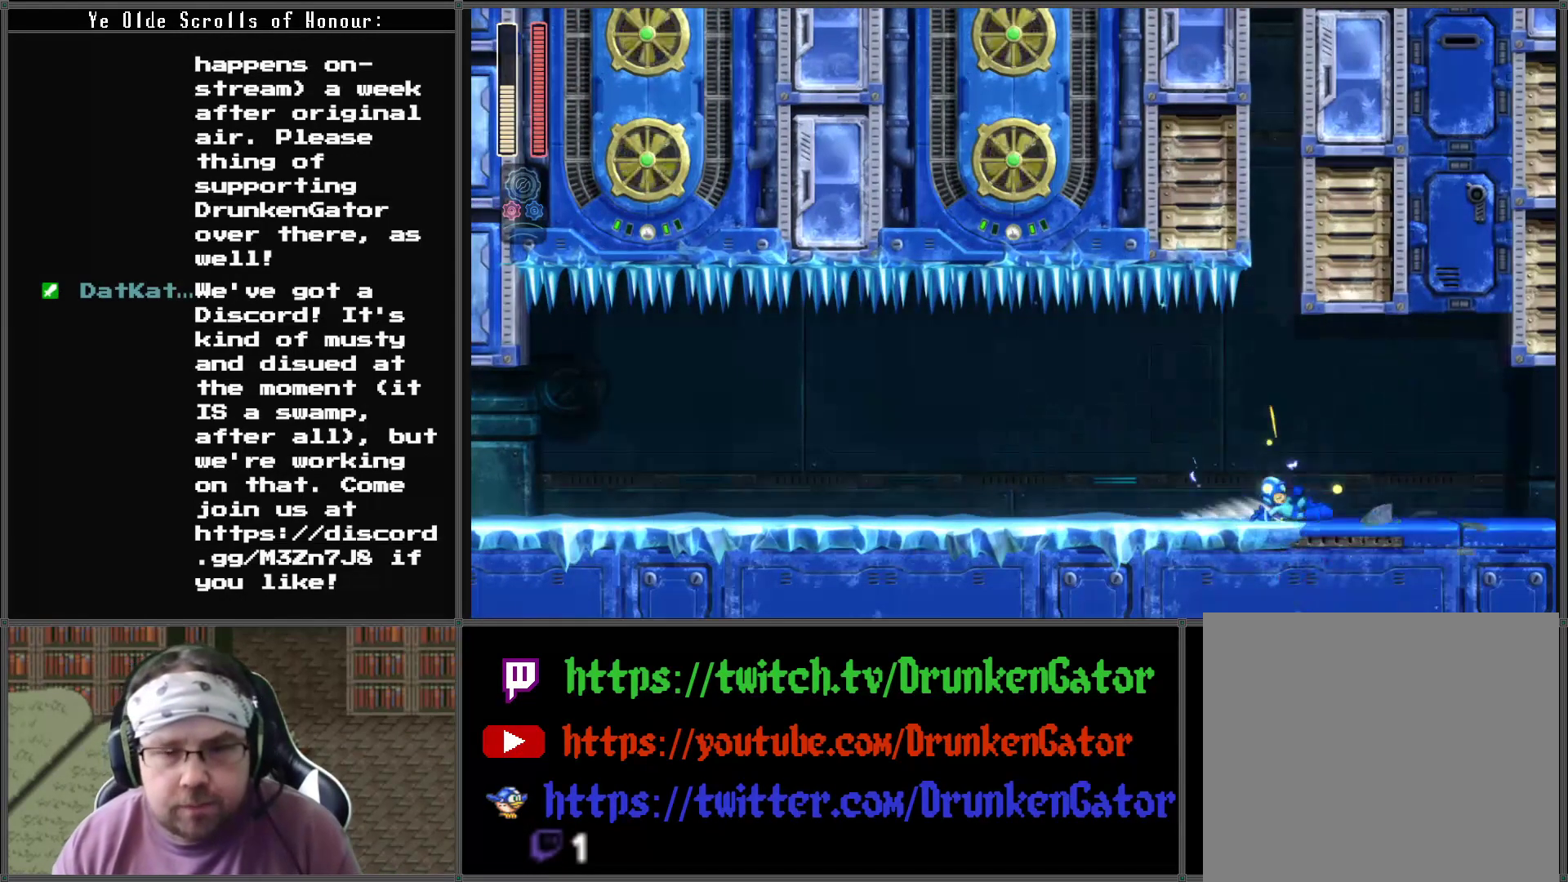
{"buttons": ["A", "DPAD_DOWN", "DPAD_RIGHT"], "left_stick": "center", "right_stick": "center", "events": [[100, "A", "down"]]}
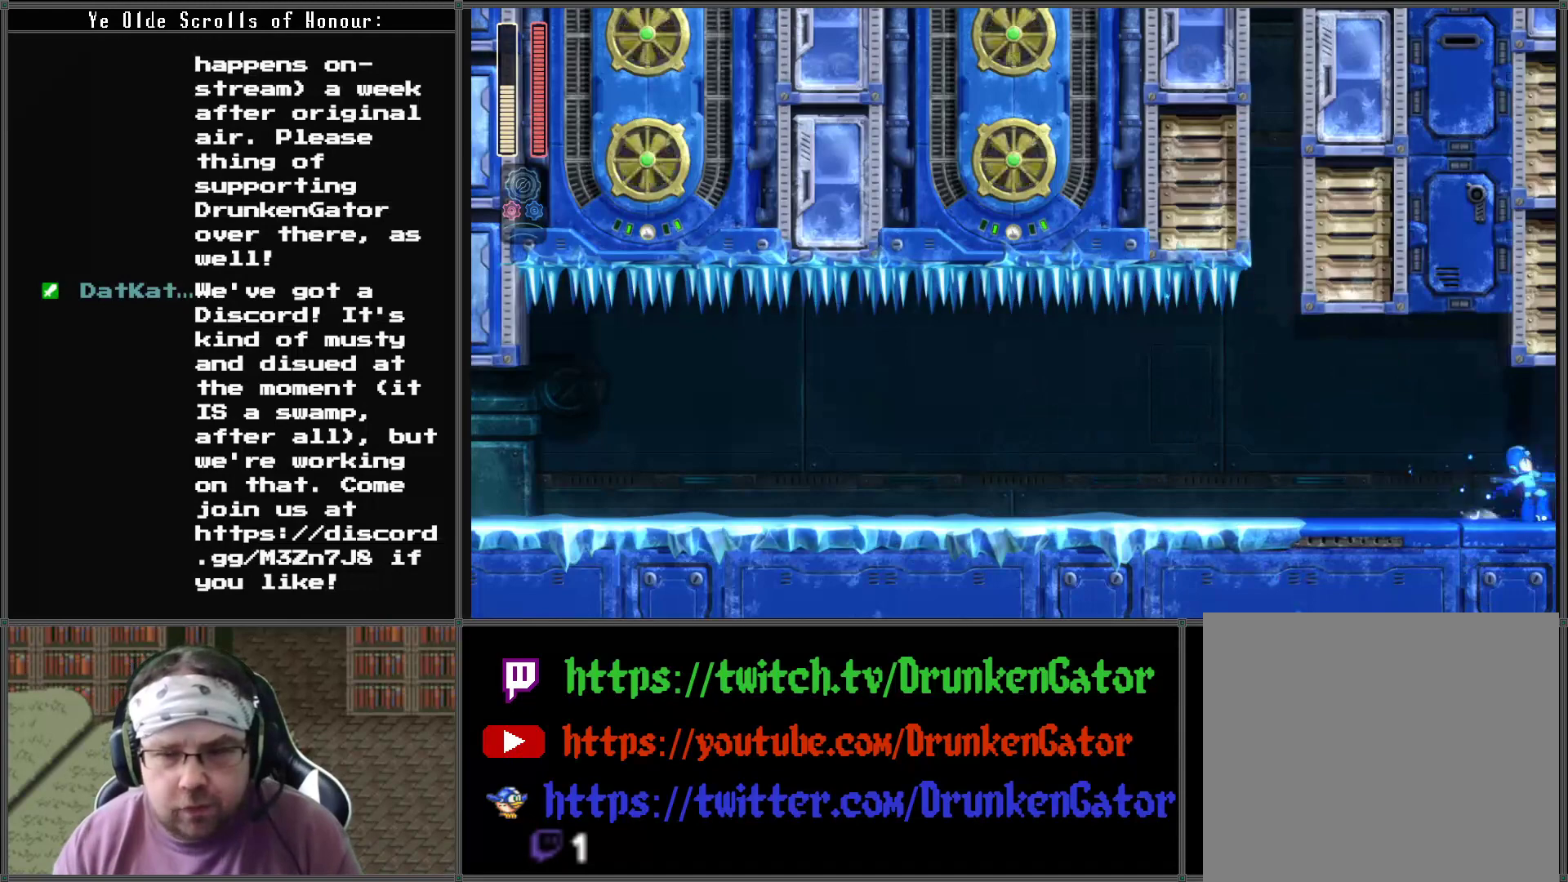
{"buttons": ["DPAD_RIGHT"], "left_stick": "center", "right_stick": "center", "events": [[33, "A", "up"], [100, "DPAD_DOWN", "up"]]}
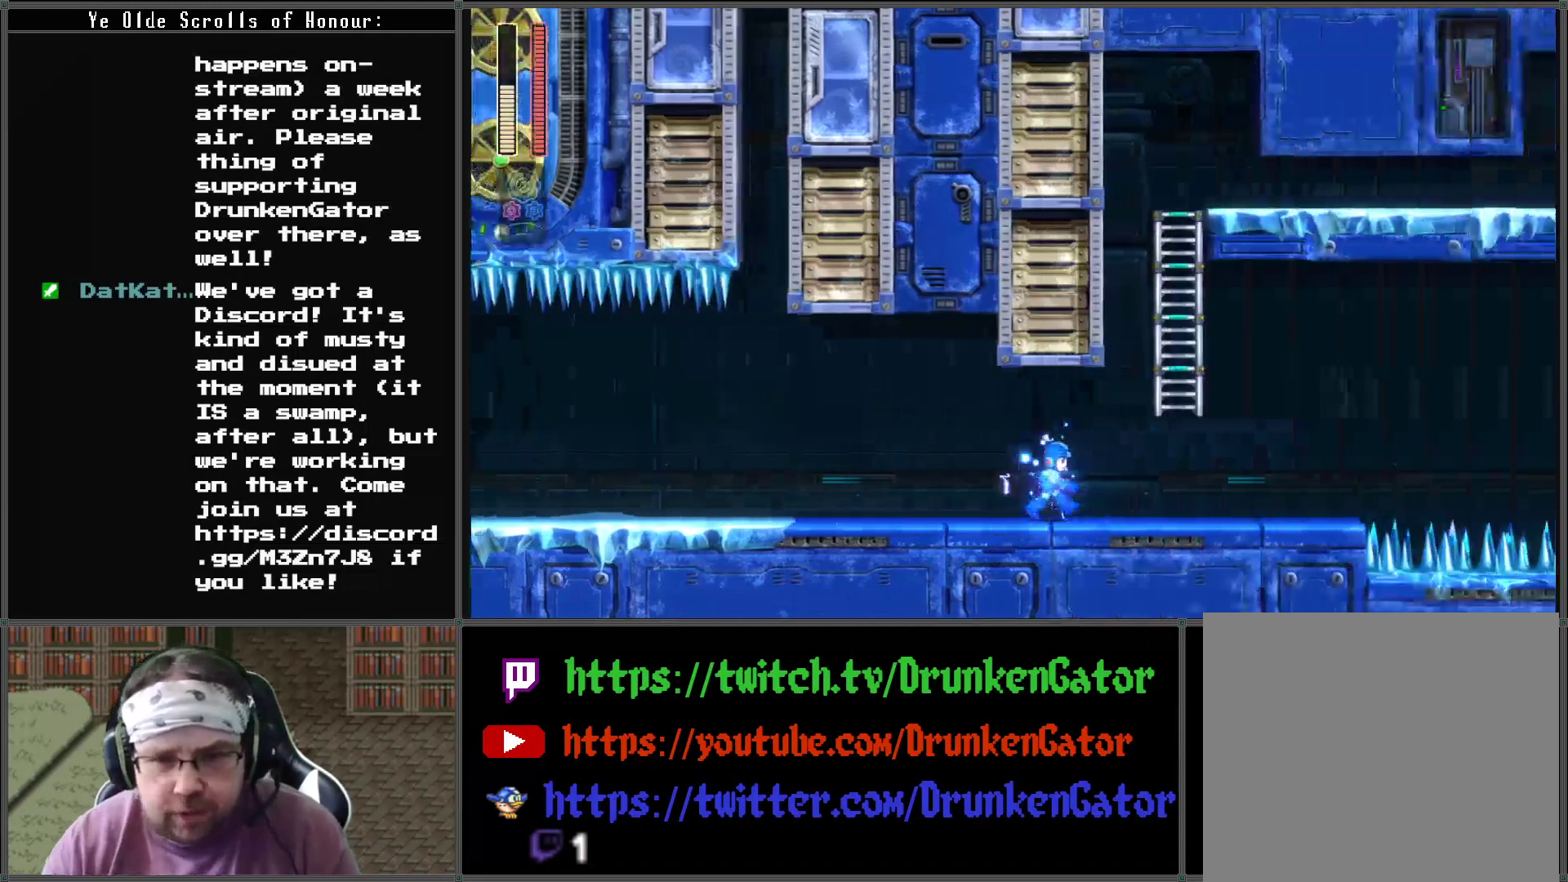
{"buttons": ["DPAD_RIGHT"], "left_stick": "center", "right_stick": "center", "events": []}
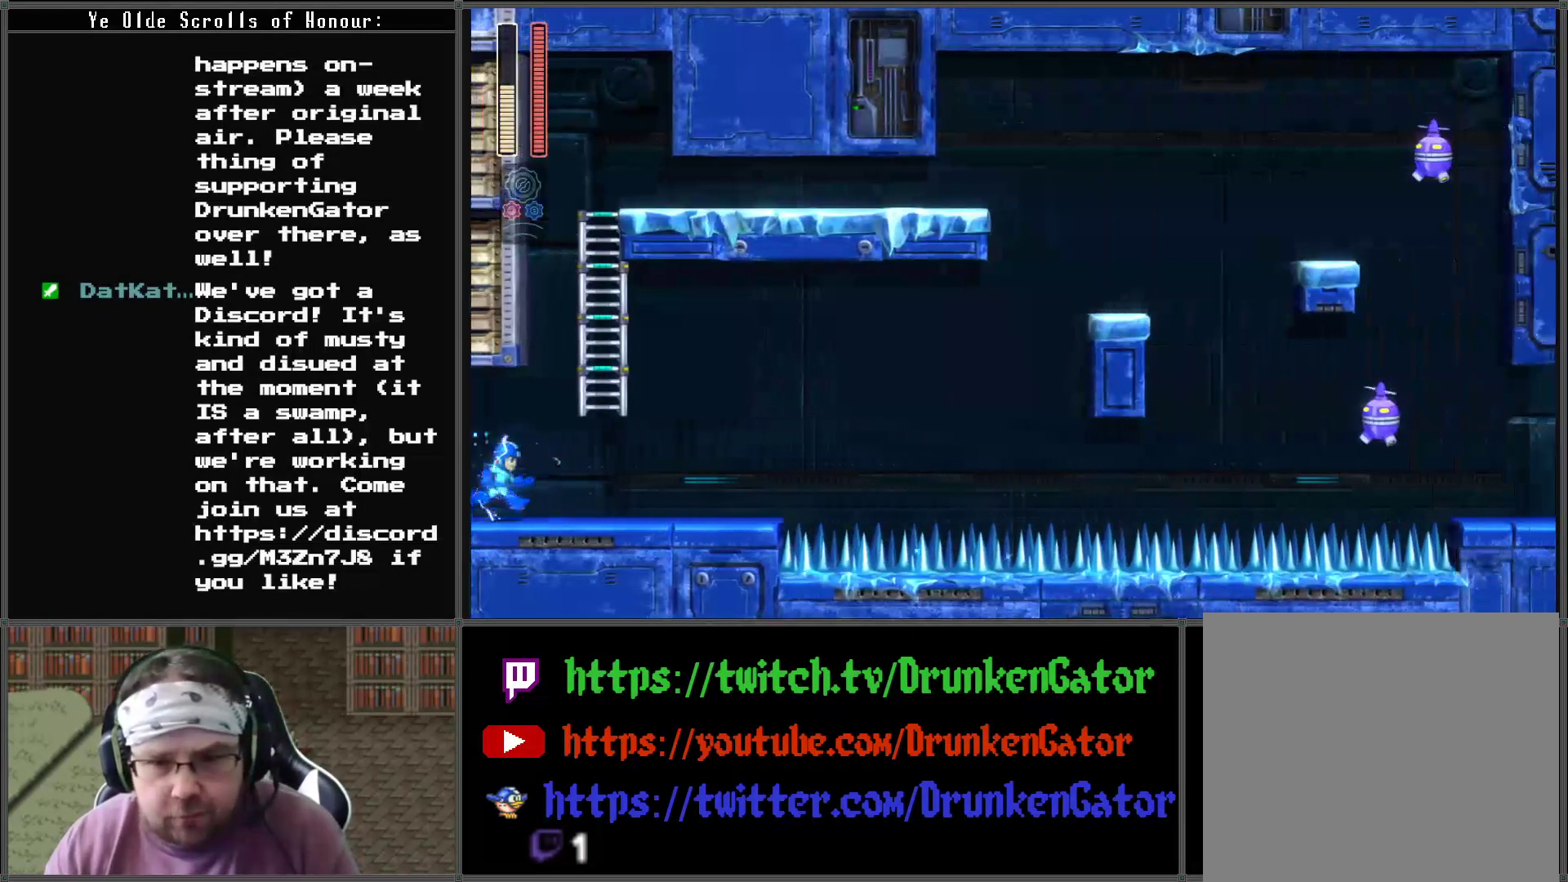
{"buttons": ["X"], "left_stick": "center", "right_stick": "center", "events": [[300, "A", "down"], [400, "A", "up"], [400, "DPAD_RIGHT", "up"], [433, "X", "down"]]}
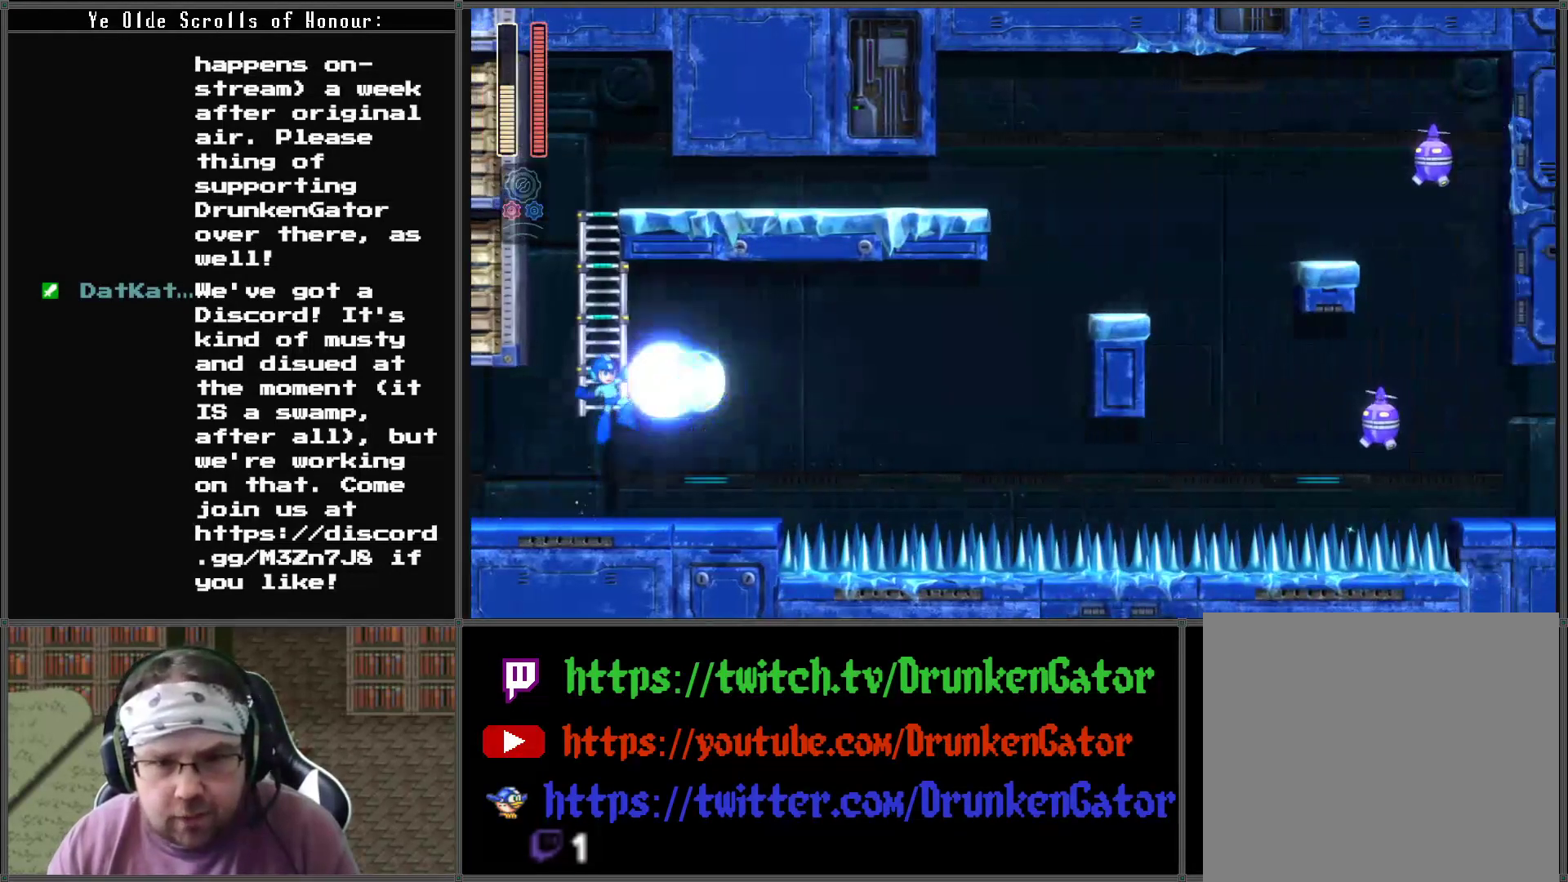
{"buttons": [], "left_stick": "center", "right_stick": "center", "events": [[67, "X", "up"]]}
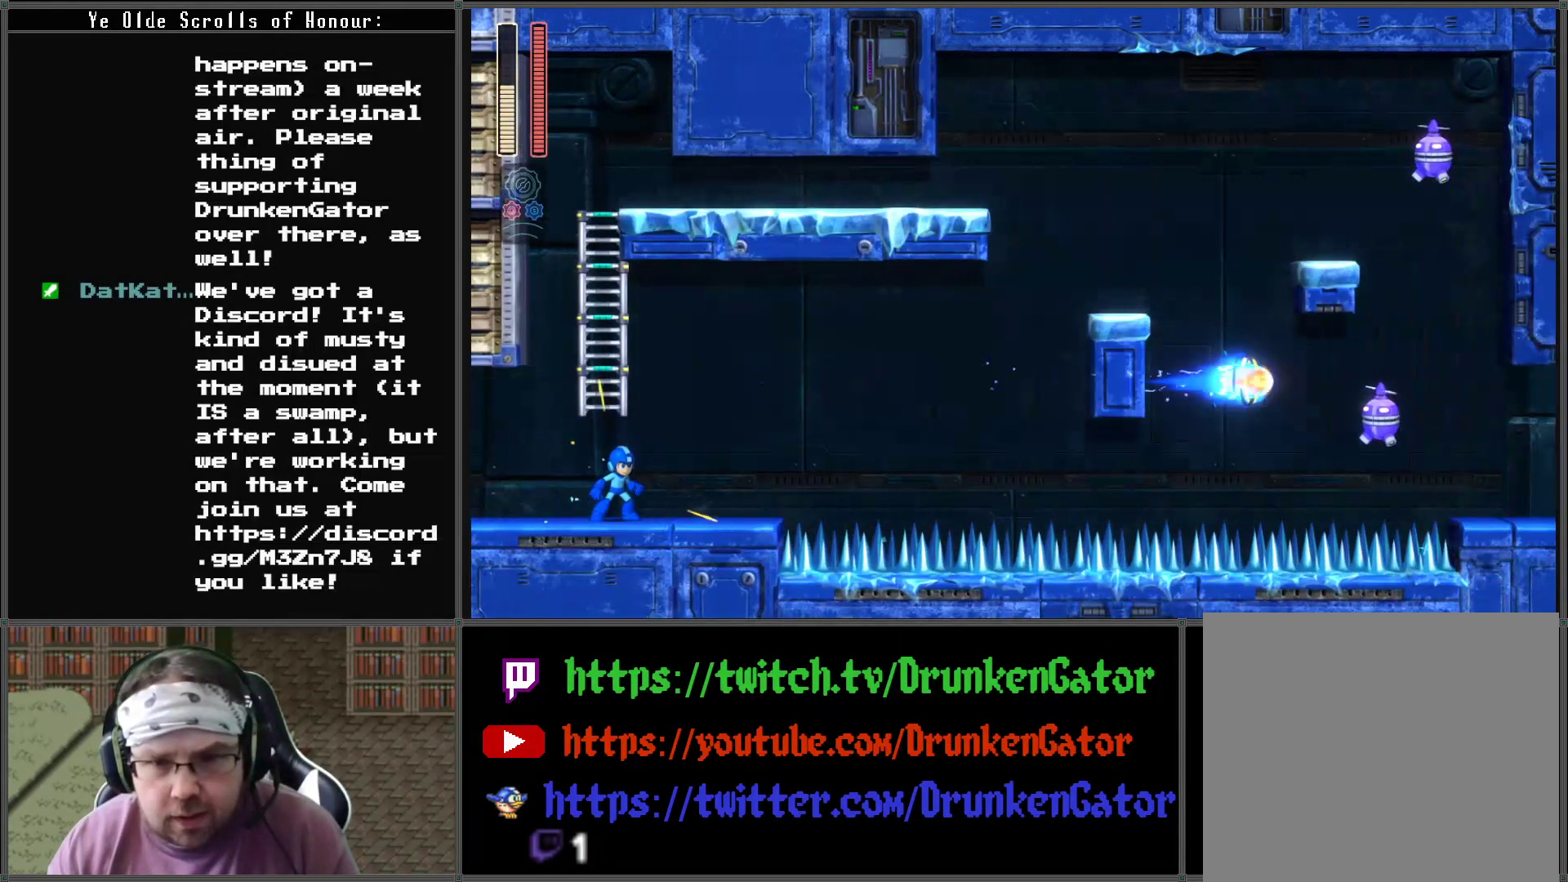
{"buttons": [], "left_stick": "center", "right_stick": "center", "events": [[167, "A", "down"], [233, "A", "up"], [300, "X", "down"], [400, "X", "up"]]}
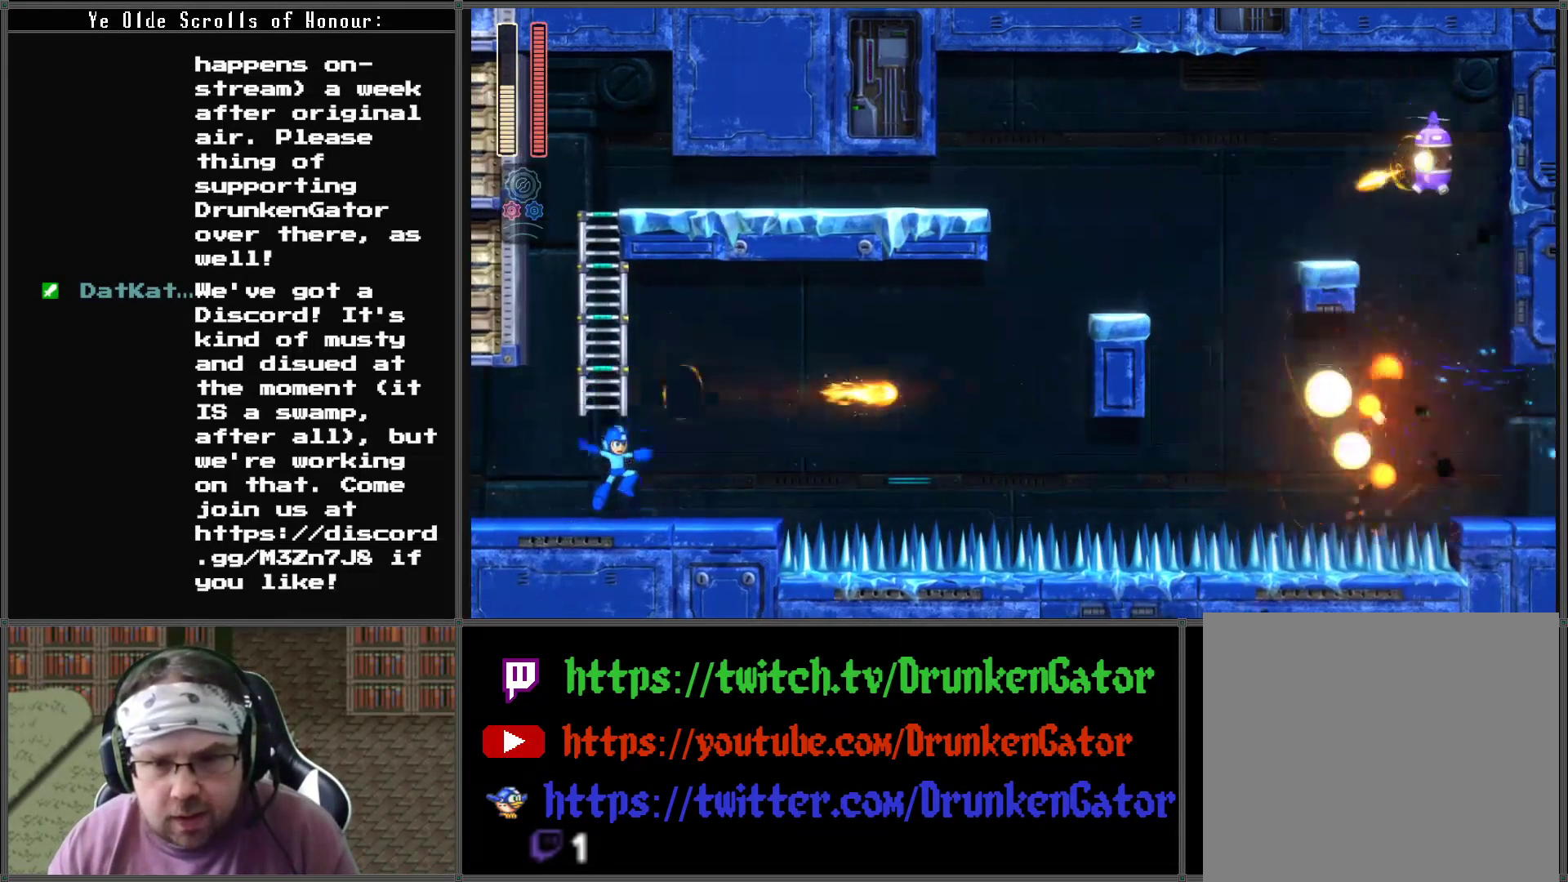
{"buttons": ["A", "DPAD_UP"], "left_stick": "center", "right_stick": "center", "events": [[200, "A", "down"], [200, "DPAD_LEFT", "down"], [200, "DPAD_UP", "down"], [367, "DPAD_LEFT", "up"]]}
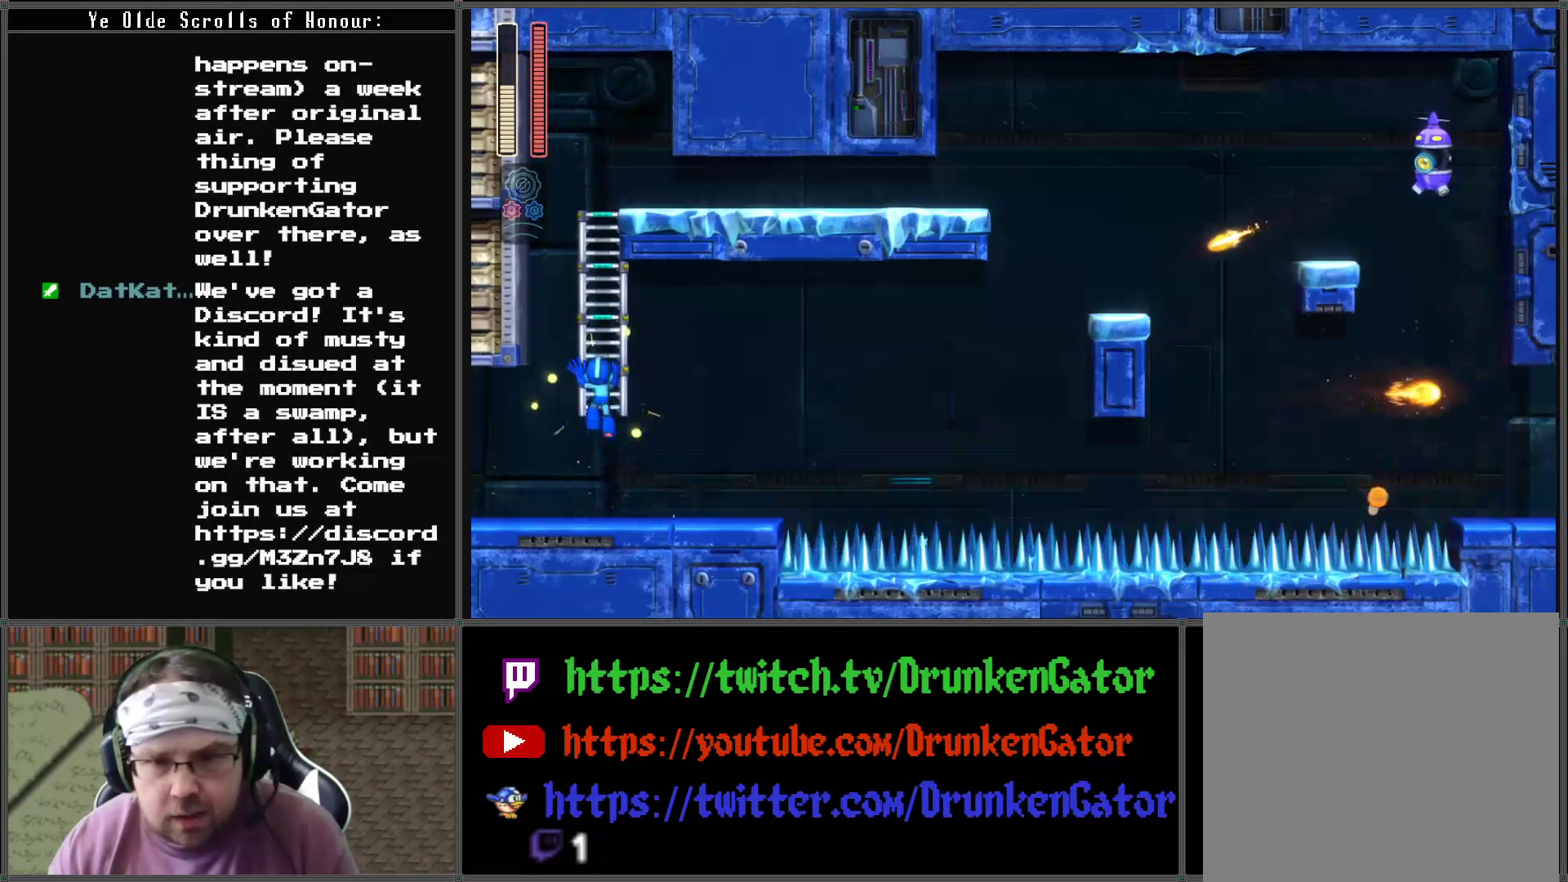
{"buttons": ["DPAD_UP"], "left_stick": "center", "right_stick": "center", "events": [[33, "A", "up"]]}
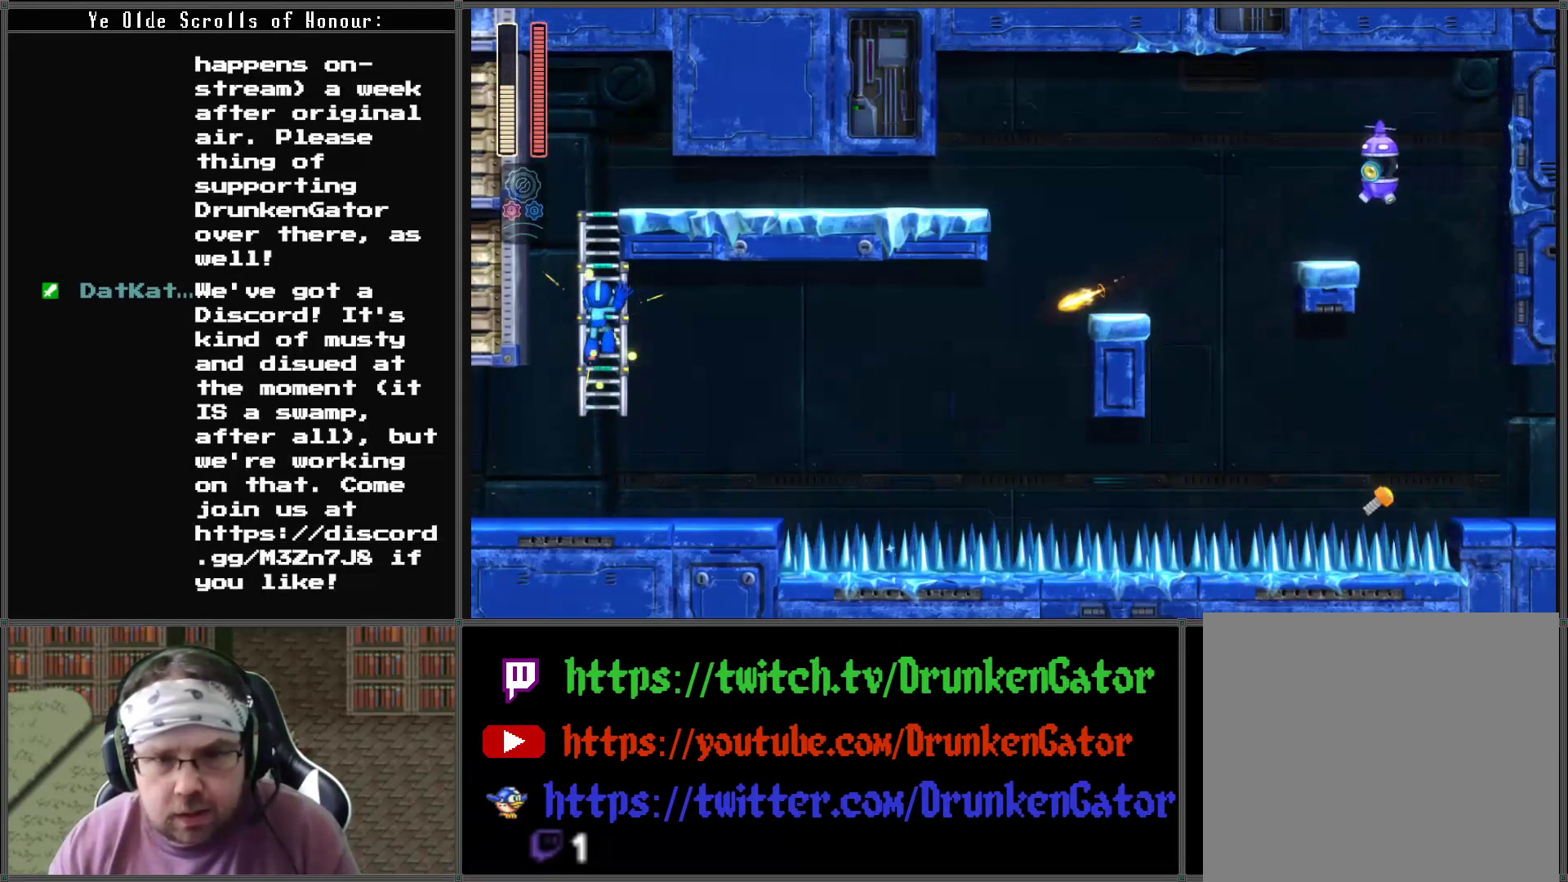
{"buttons": ["DPAD_UP"], "left_stick": "center", "right_stick": "center", "events": []}
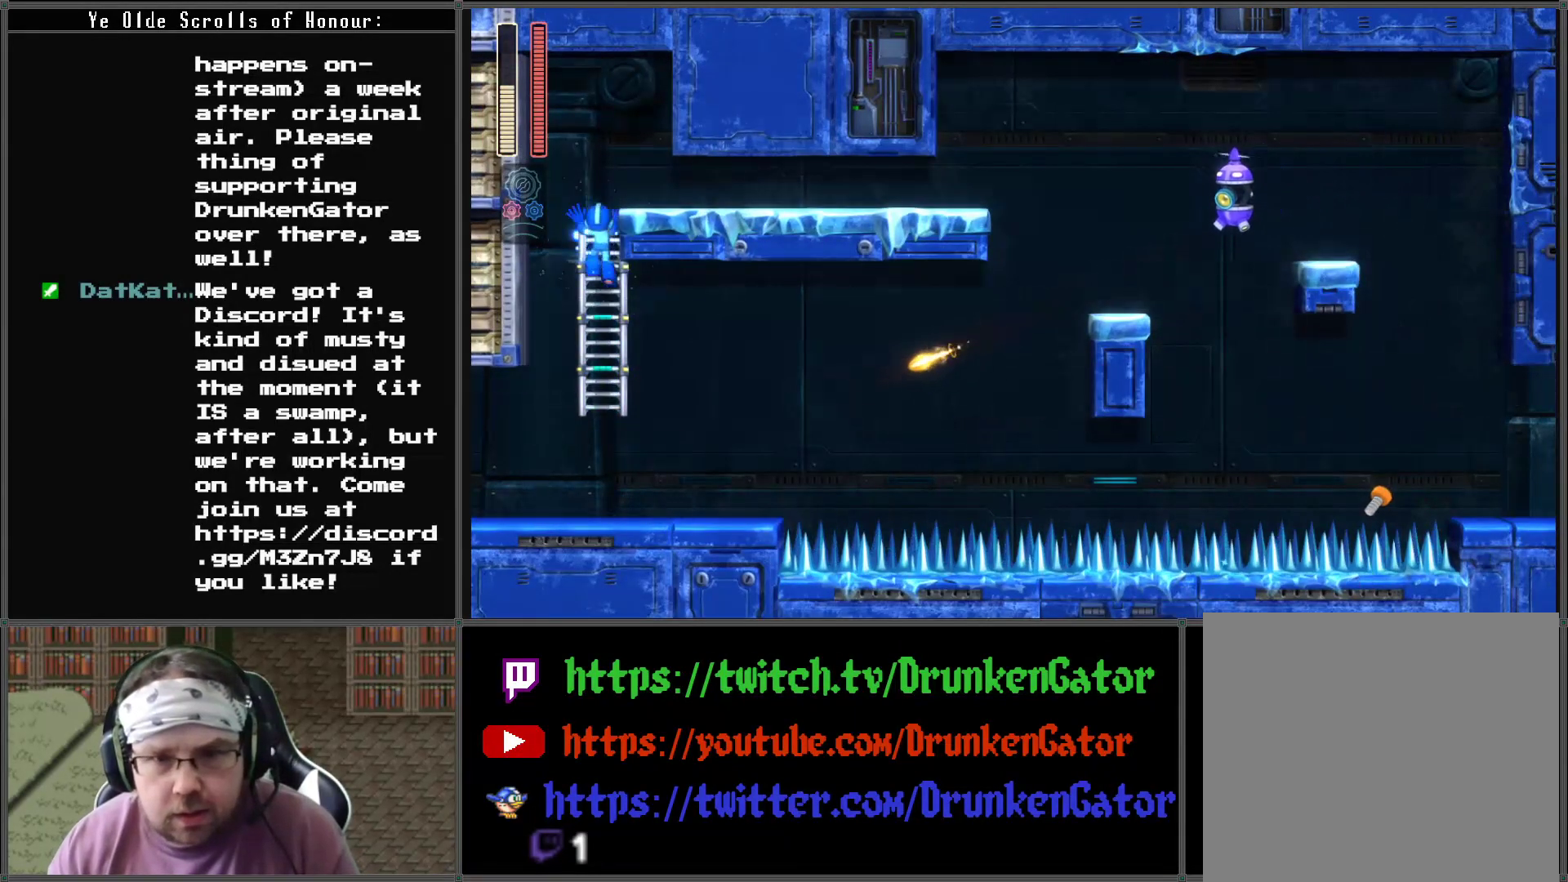
{"buttons": ["DPAD_UP"], "left_stick": "center", "right_stick": "center", "events": [[67, "DPAD_RIGHT", "down"], [67, "DPAD_UP", "up"], [100, "X", "down"], [200, "X", "up"], [267, "DPAD_RIGHT", "up"], [500, "DPAD_UP", "down"]]}
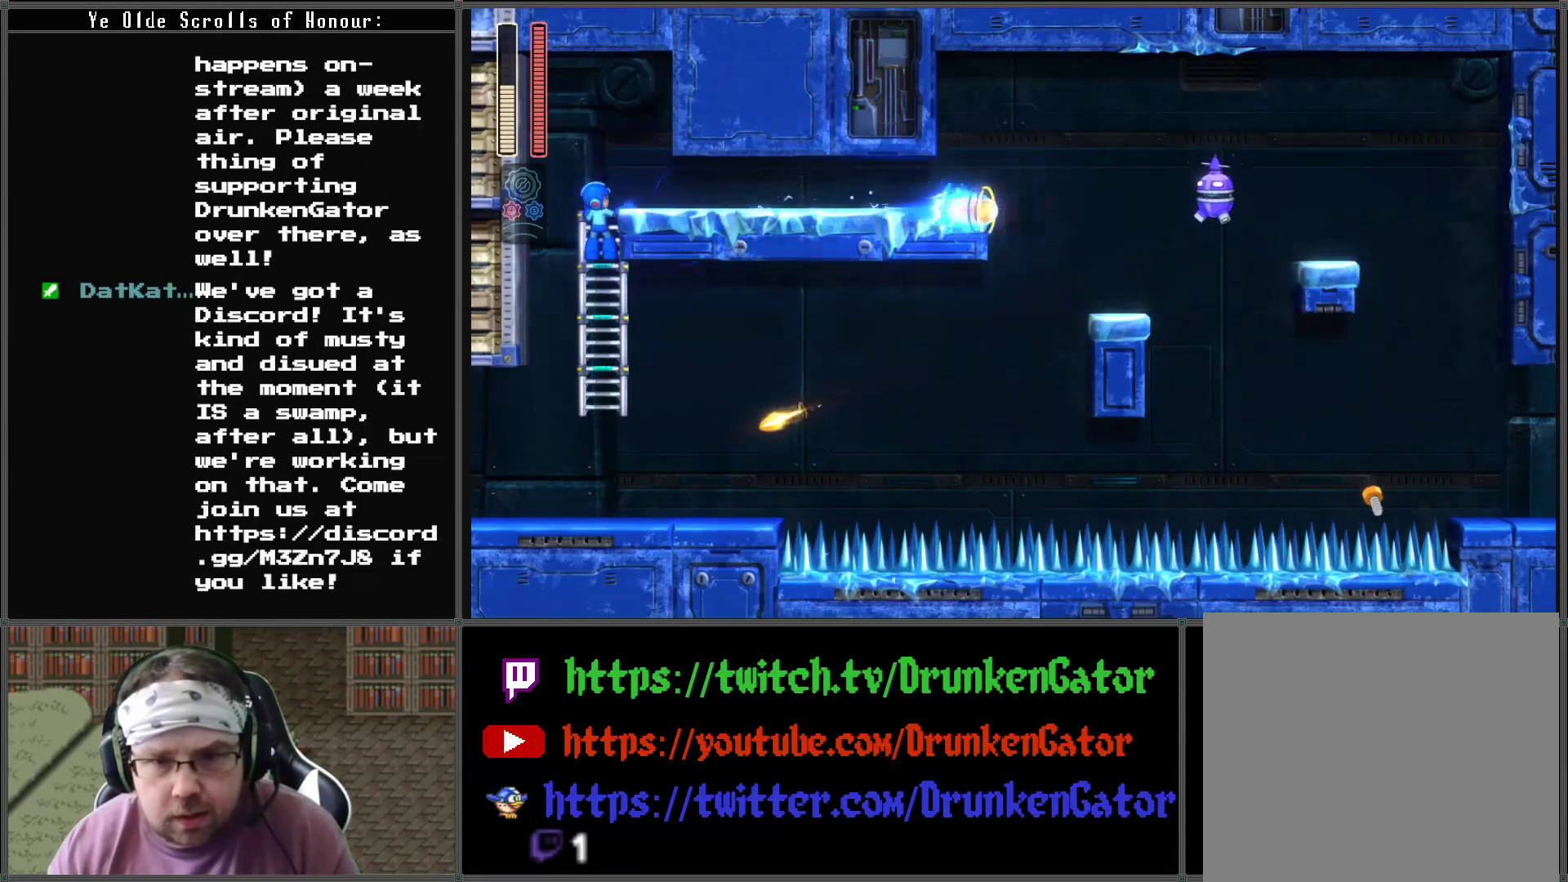
{"buttons": ["DPAD_UP"], "left_stick": "center", "right_stick": "center", "events": []}
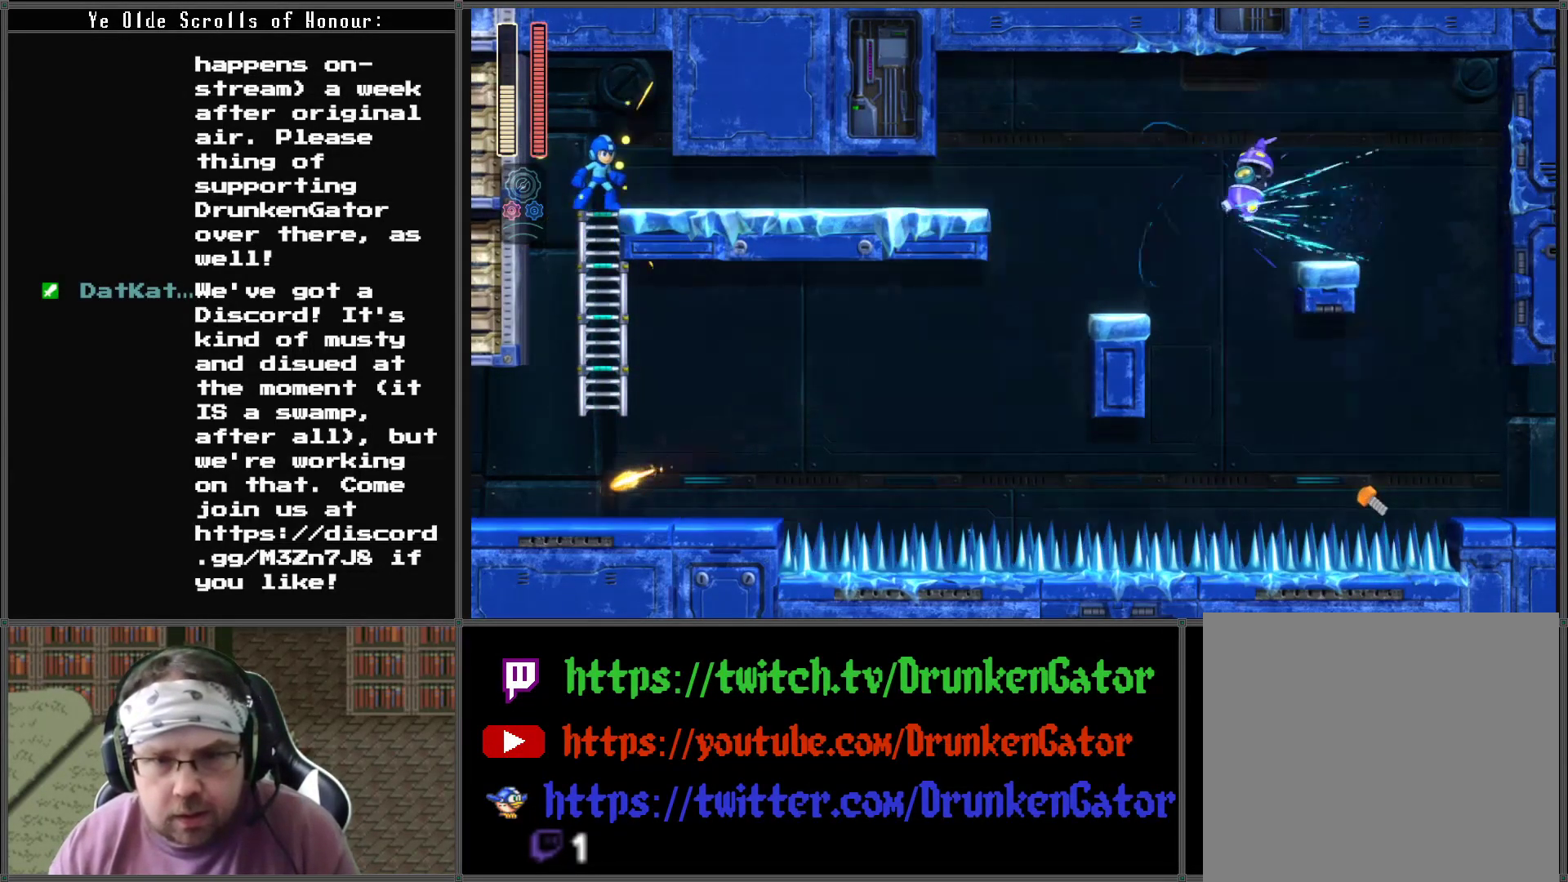
{"buttons": ["X"], "left_stick": "center", "right_stick": "center", "events": [[33, "DPAD_RIGHT", "down"], [33, "DPAD_UP", "up"], [367, "DPAD_RIGHT", "up"], [400, "X", "down"]]}
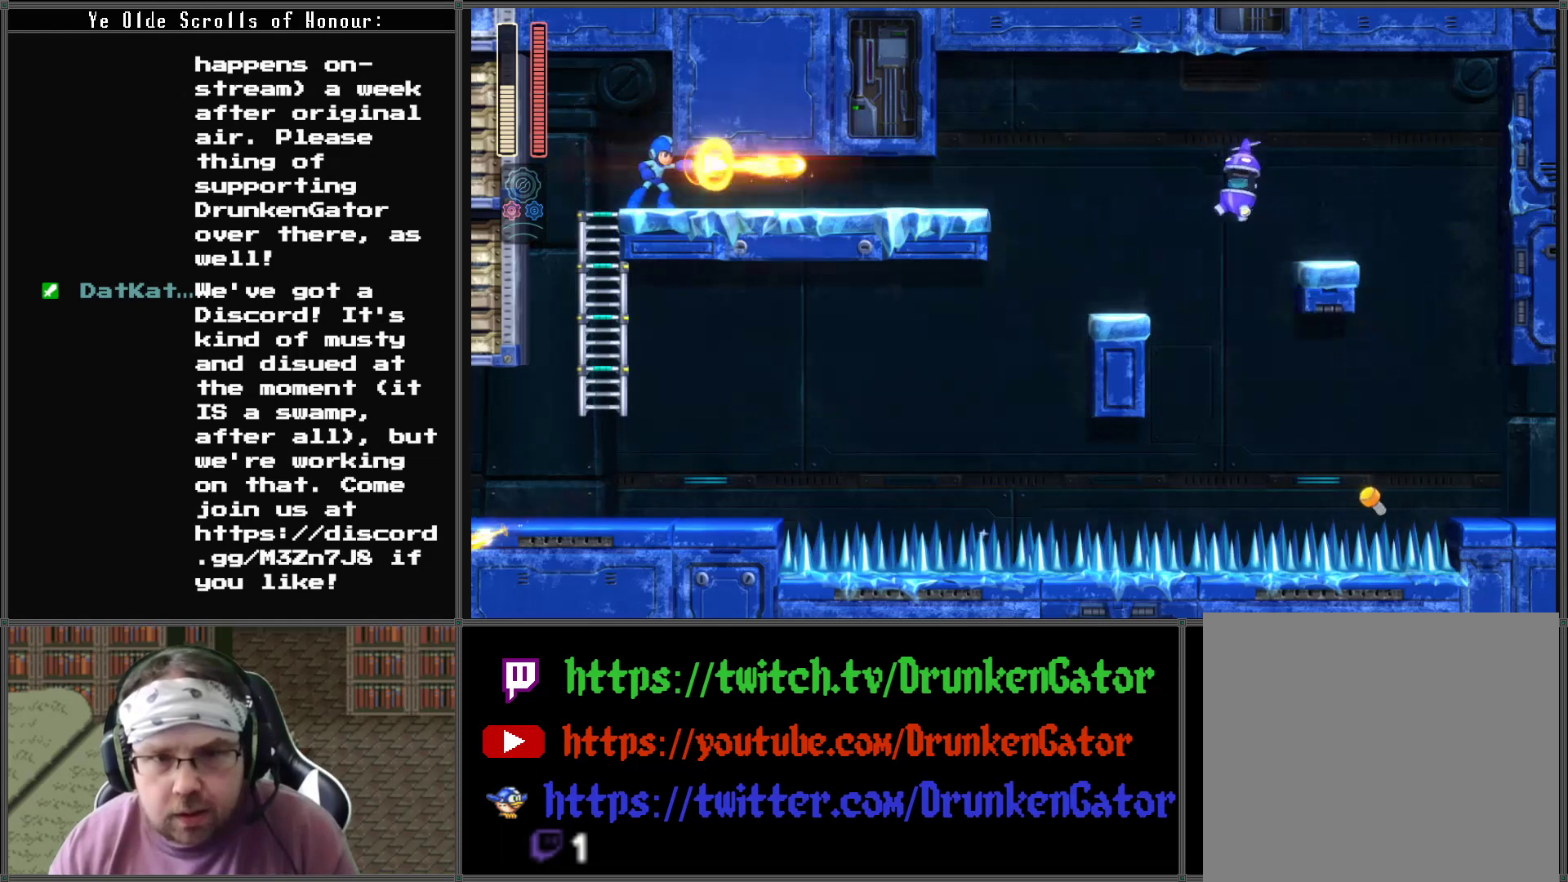
{"buttons": [], "left_stick": "center", "right_stick": "center", "events": [[67, "X", "up"]]}